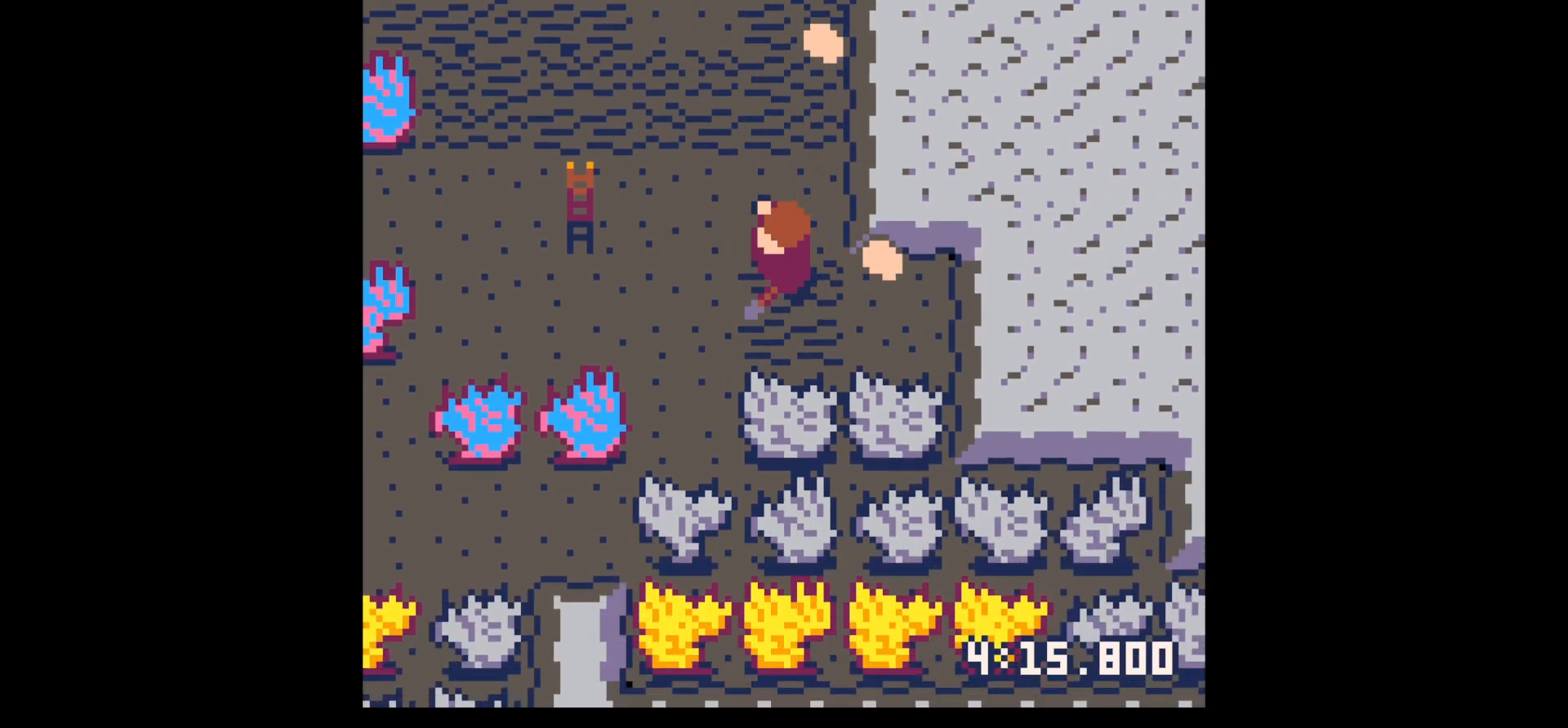
Gameplay with keyboard; each line is a JSON object with the keys held at the frame after it. "events" lists presses ("down") and releases ("up") of "down", "left", "right", "up", "x" and "z" between this image and that frame as [ms after this image, input, new state], when the widget could be followed in between. No other keys are recorded. Mouse input is not recorded.
{"keys": ["down", "right"], "events": [[83, "right", "down"], [133, "up", "up"], [283, "down", "down"]]}
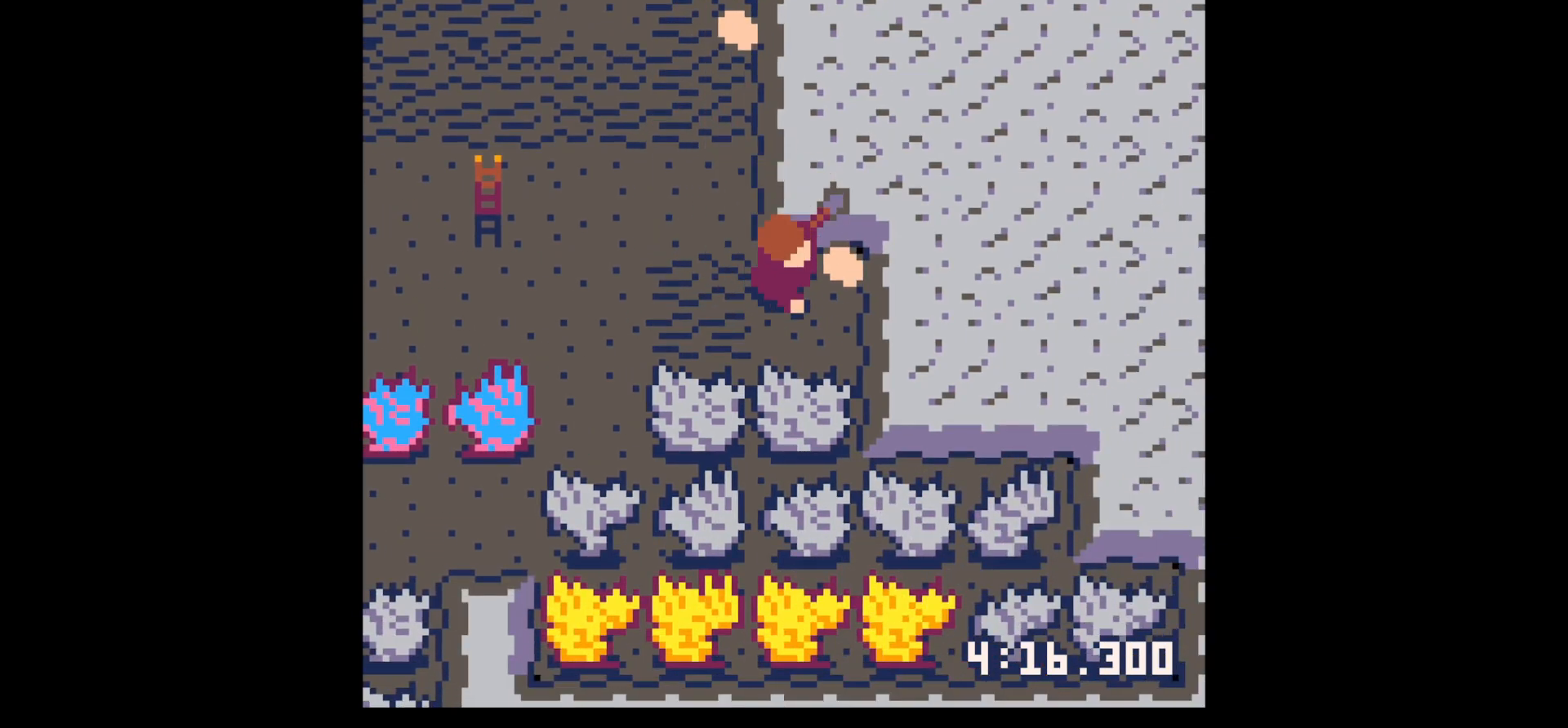
{"keys": ["left"], "events": [[67, "down", "up"], [200, "left", "down"], [250, "right", "up"]]}
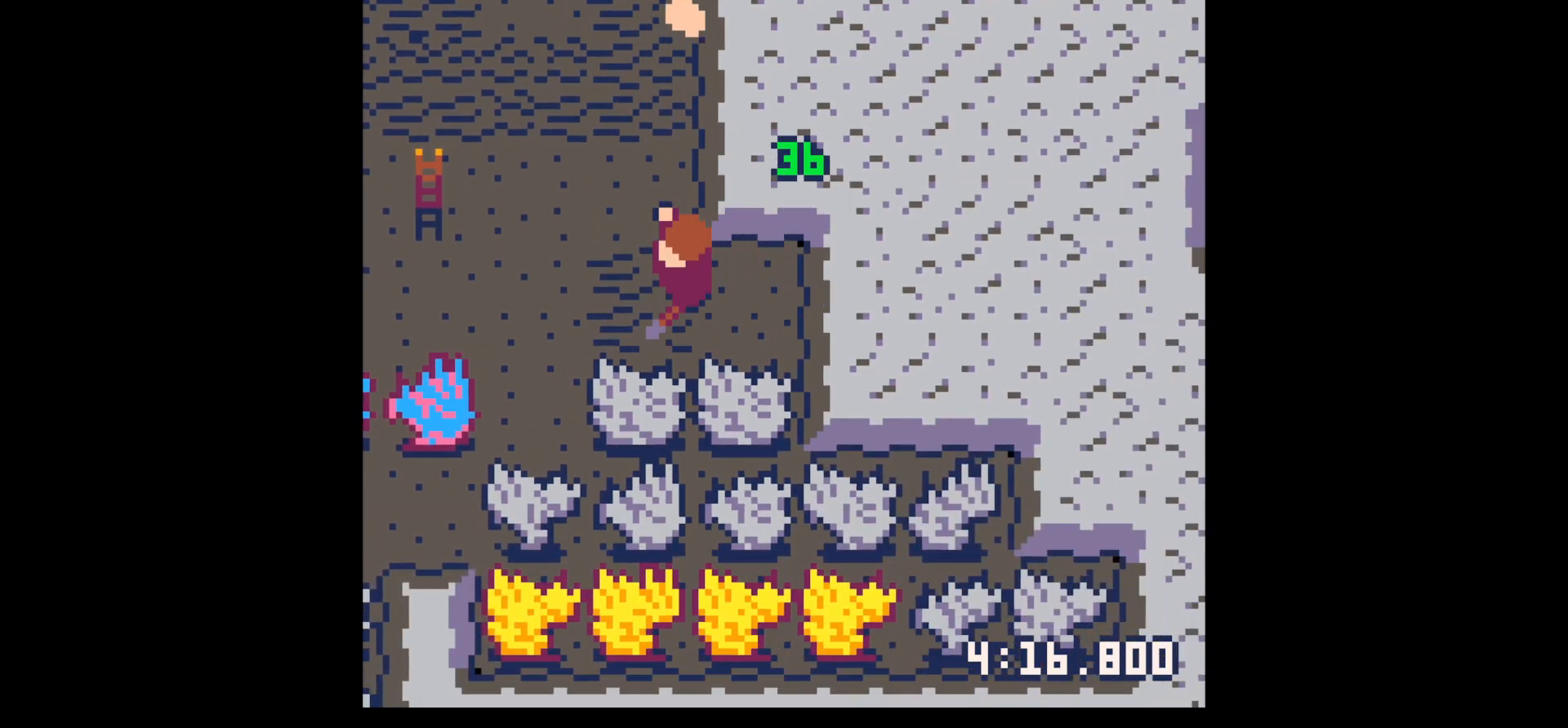
{"keys": [], "events": [[33, "left", "up"], [33, "z", "down"], [83, "down", "down"], [117, "z", "up"], [167, "down", "up"], [267, "down", "down"], [350, "down", "up"]]}
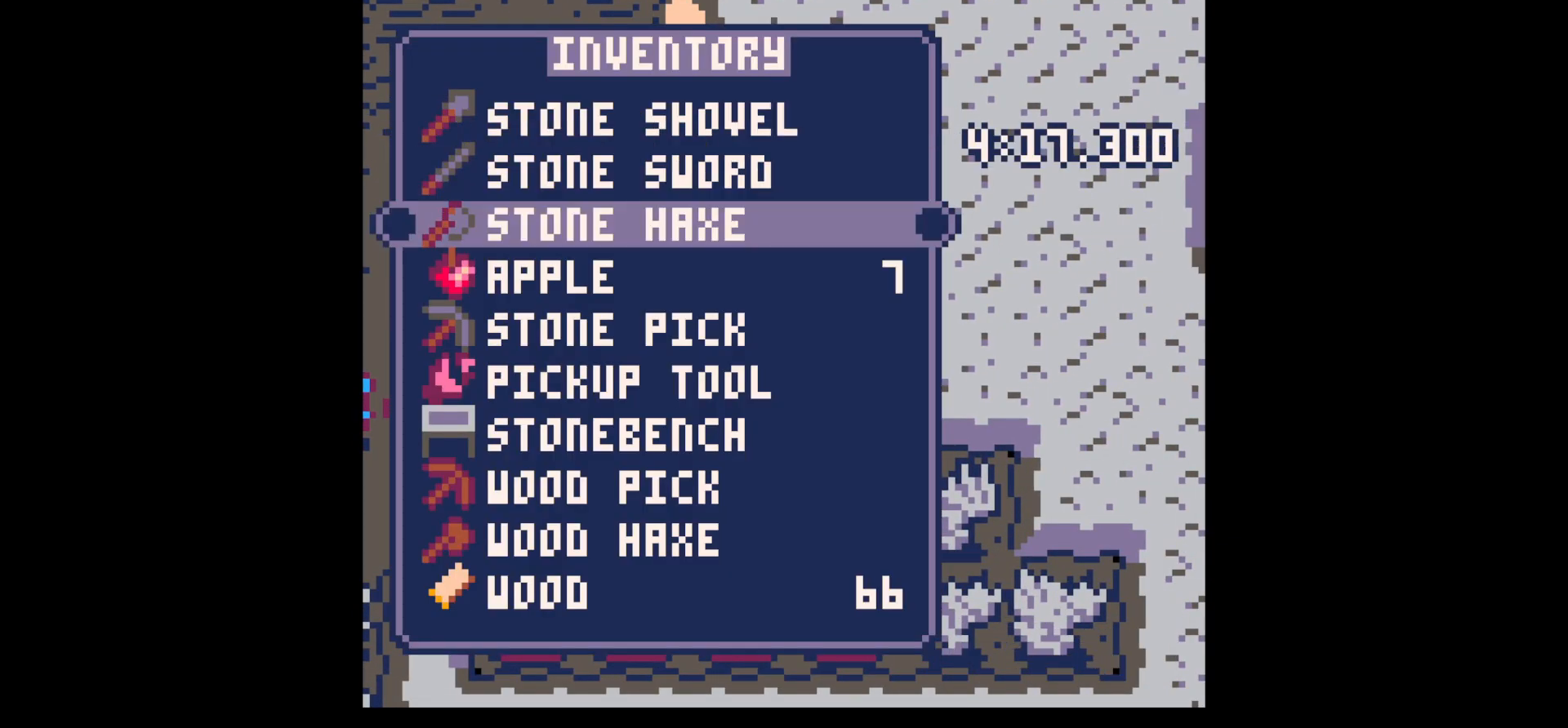
{"keys": ["down", "left"], "events": [[100, "down", "down"], [200, "down", "up"], [233, "down", "down"], [333, "down", "up"], [333, "x", "down"], [367, "left", "down"], [417, "down", "down"], [417, "x", "up"]]}
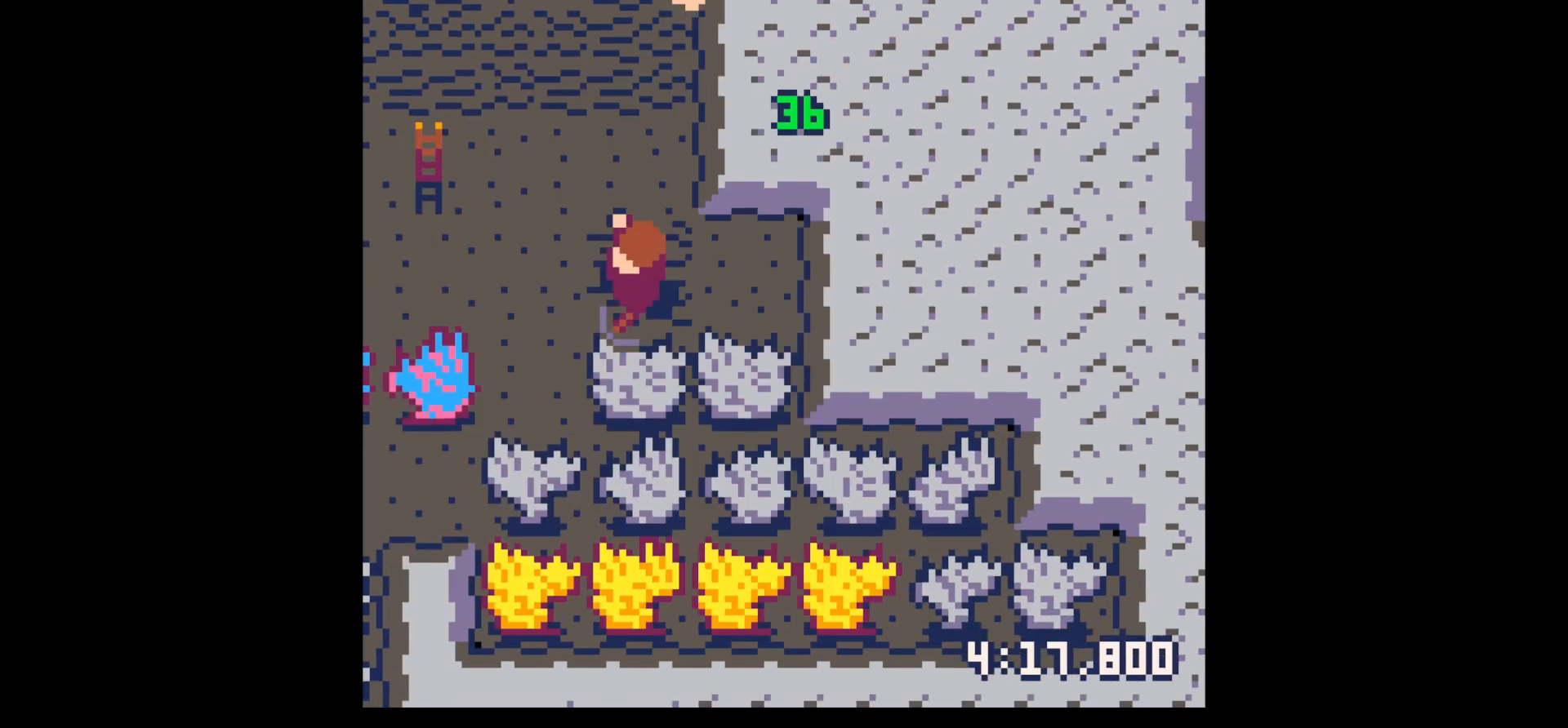
{"keys": ["left", "x"], "events": [[350, "down", "up"], [483, "x", "down"]]}
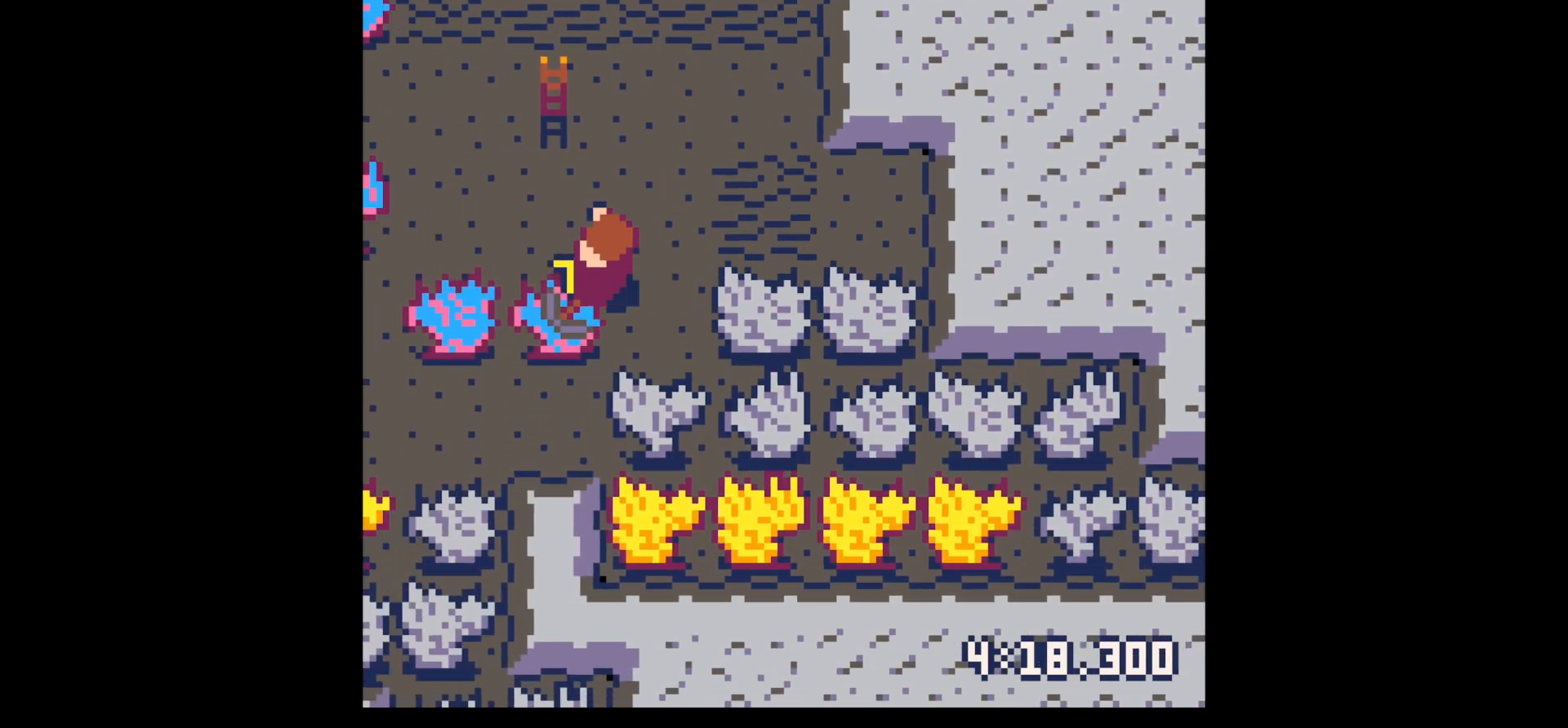
{"keys": ["x"], "events": [[83, "left", "up"]]}
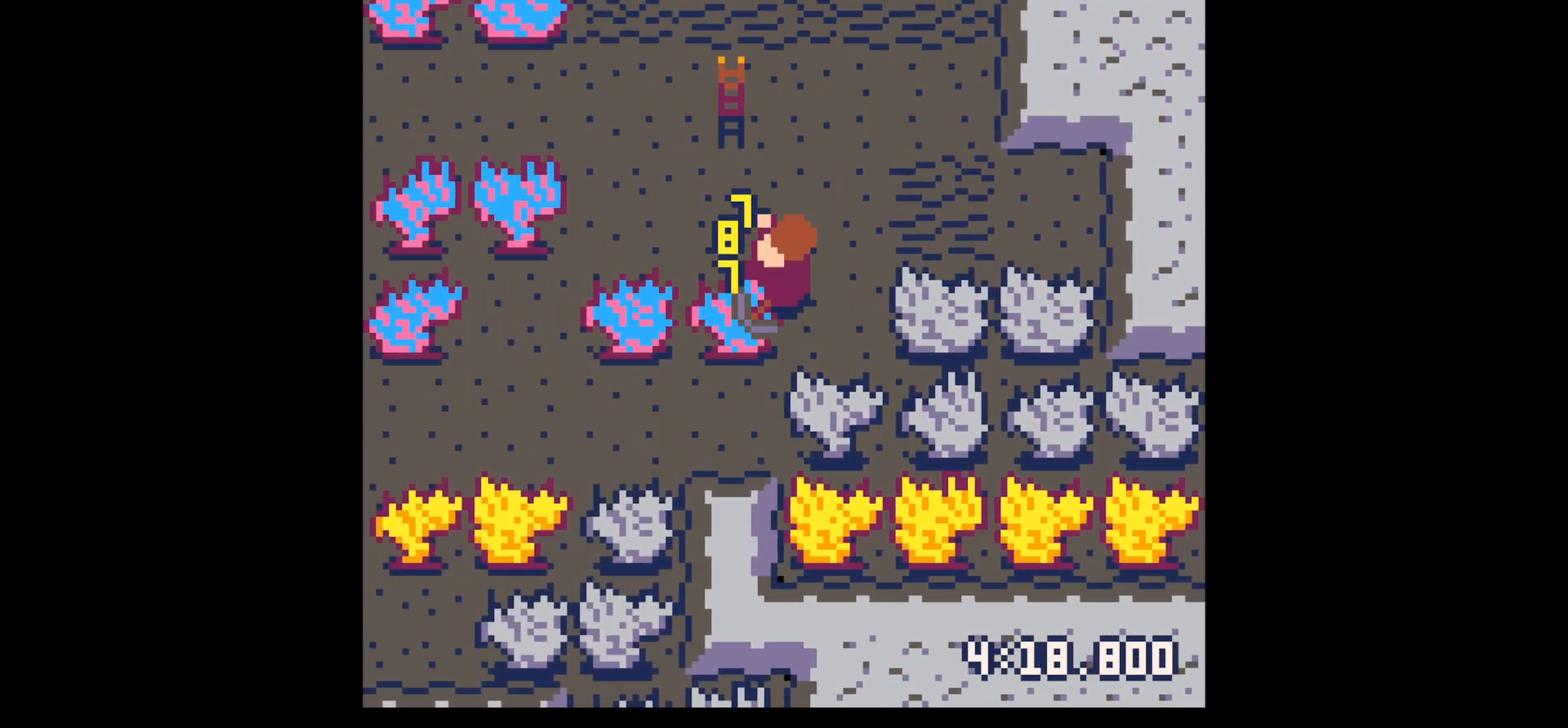
{"keys": ["x"], "events": []}
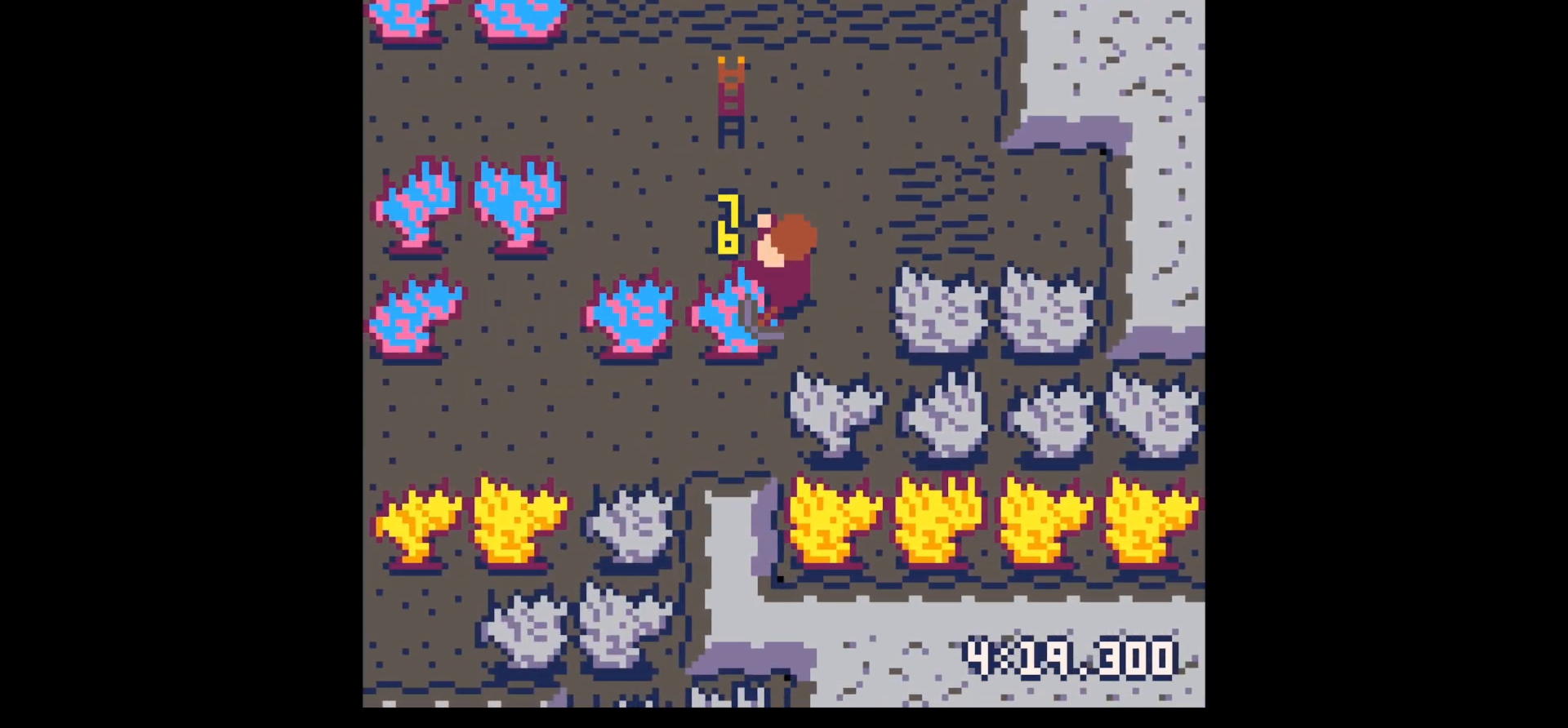
{"keys": ["x"], "events": []}
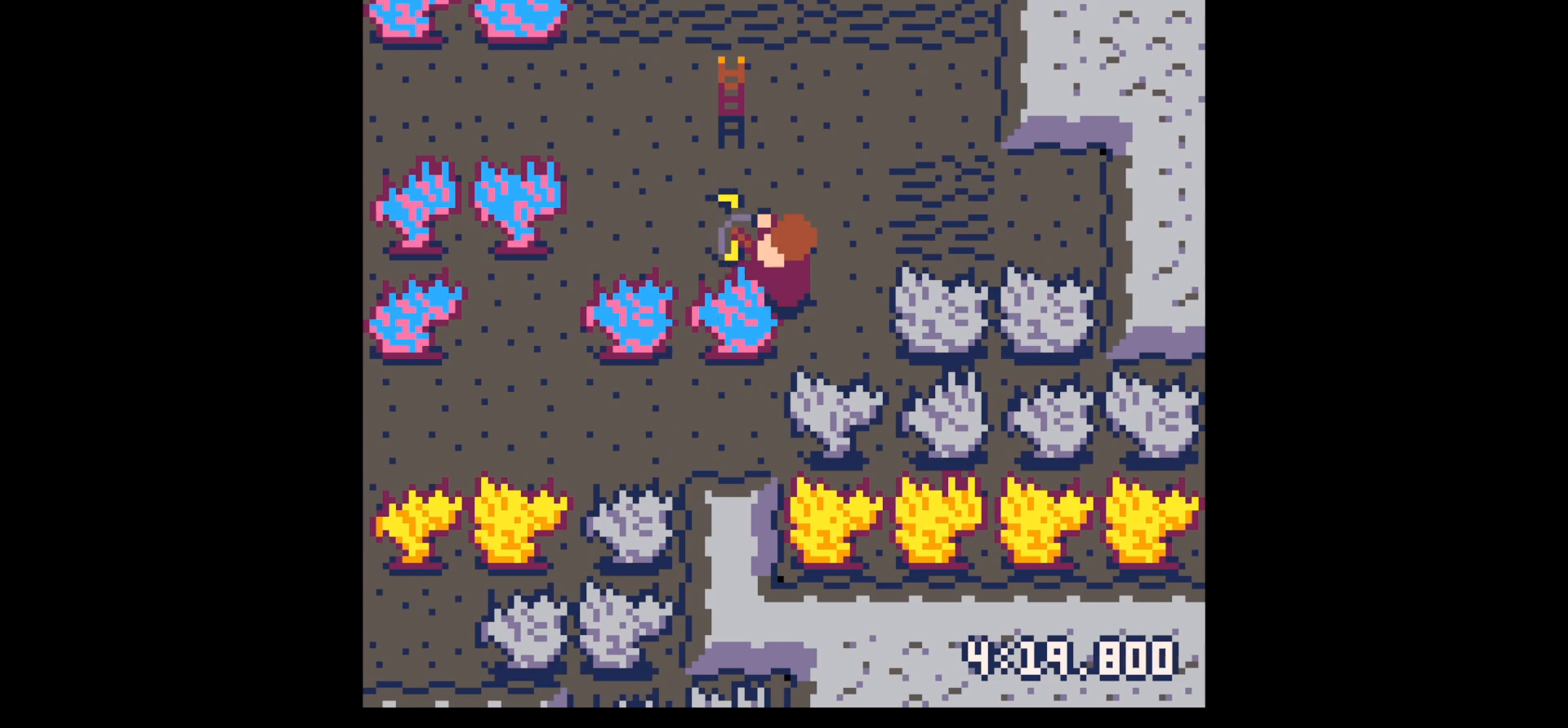
{"keys": ["x"], "events": []}
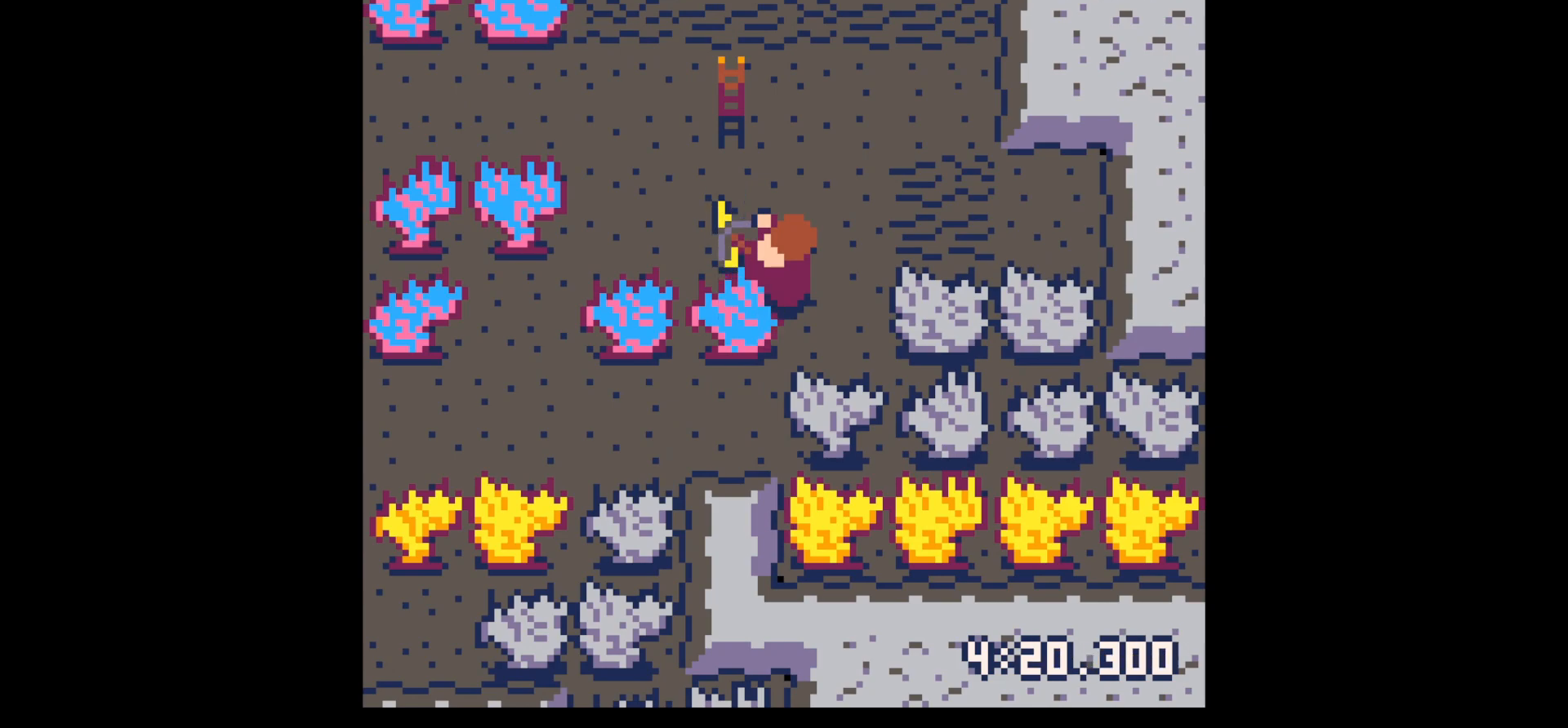
{"keys": ["left"], "events": [[467, "left", "down"], [467, "x", "up"]]}
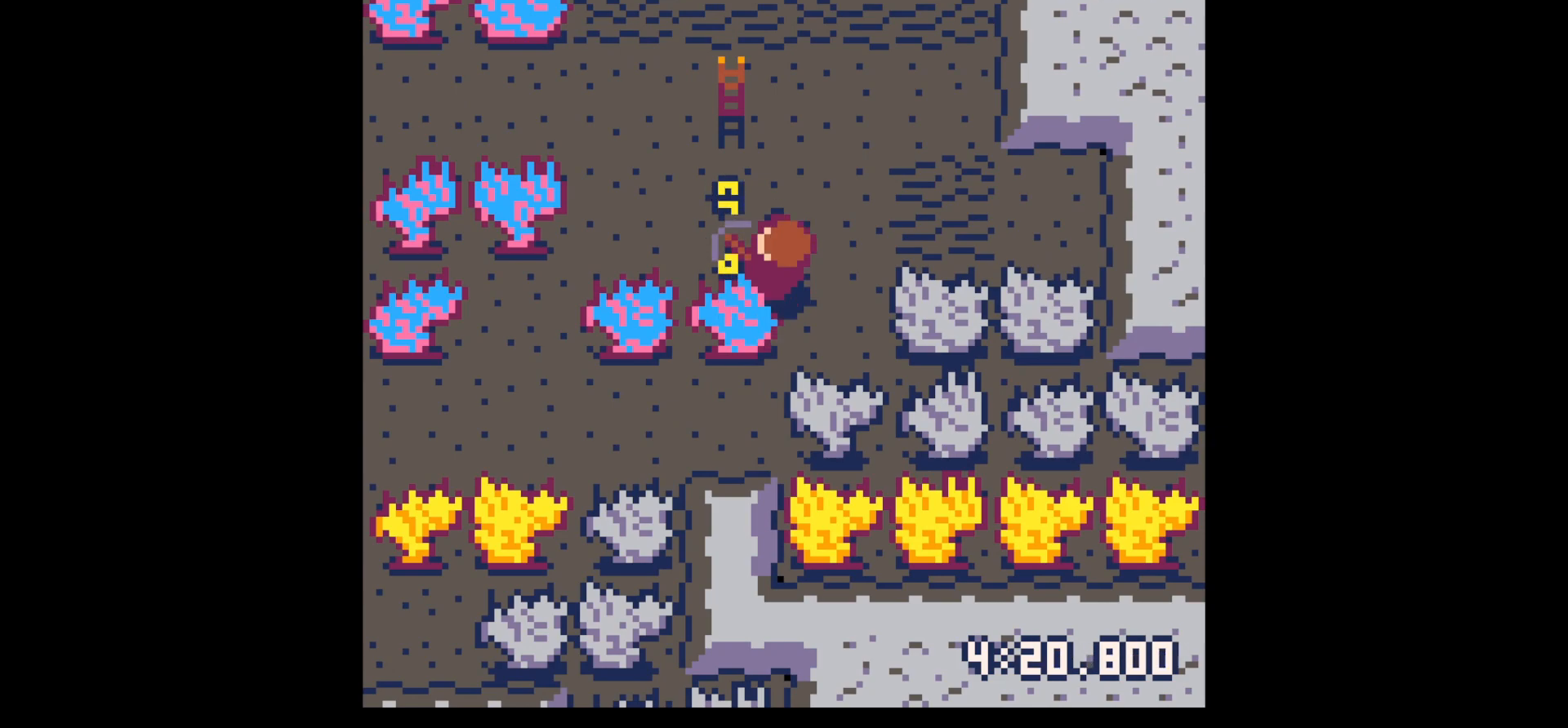
{"keys": ["left", "up"], "events": [[17, "up", "down"], [117, "left", "up"], [433, "left", "down"]]}
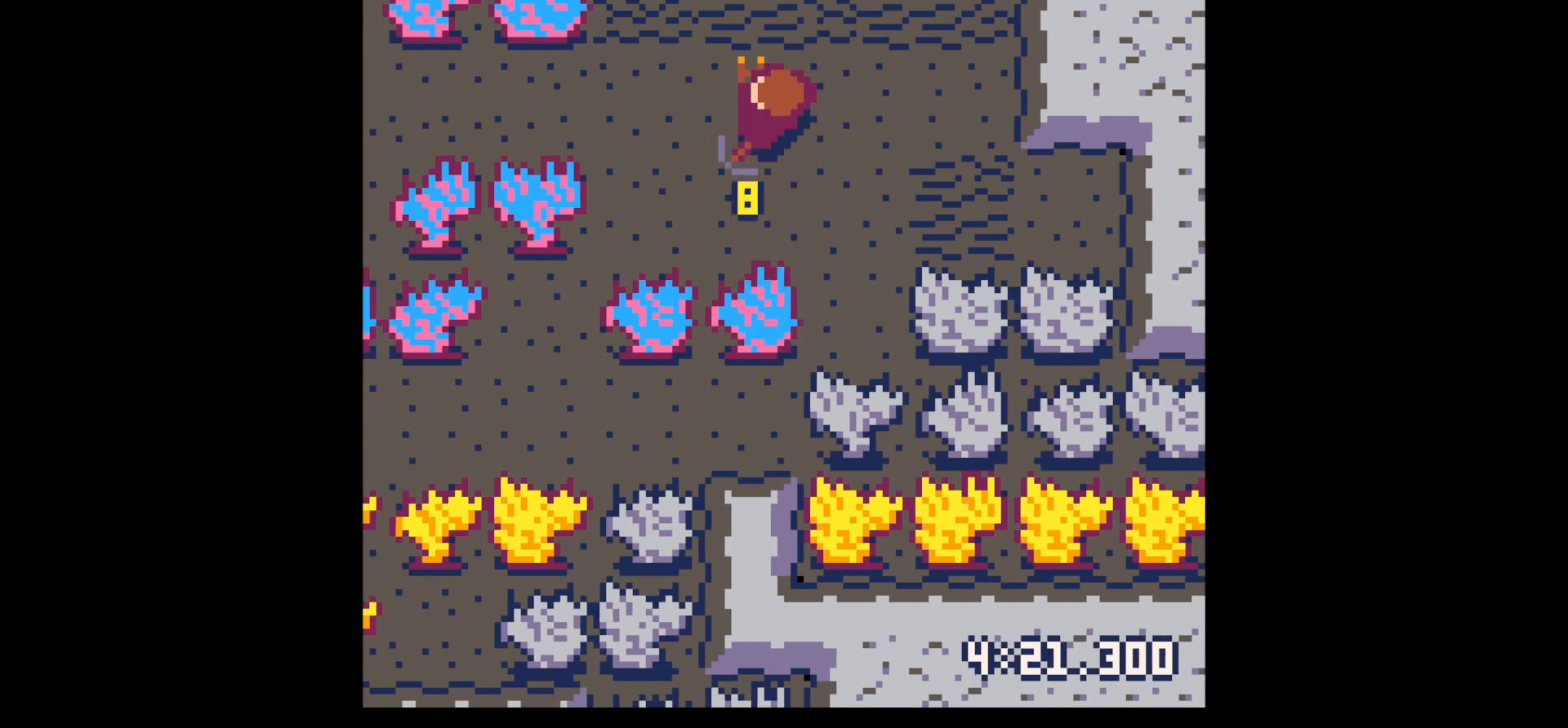
{"keys": ["down", "right"], "events": [[83, "up", "up"], [167, "down", "down"], [217, "left", "up"], [500, "right", "down"]]}
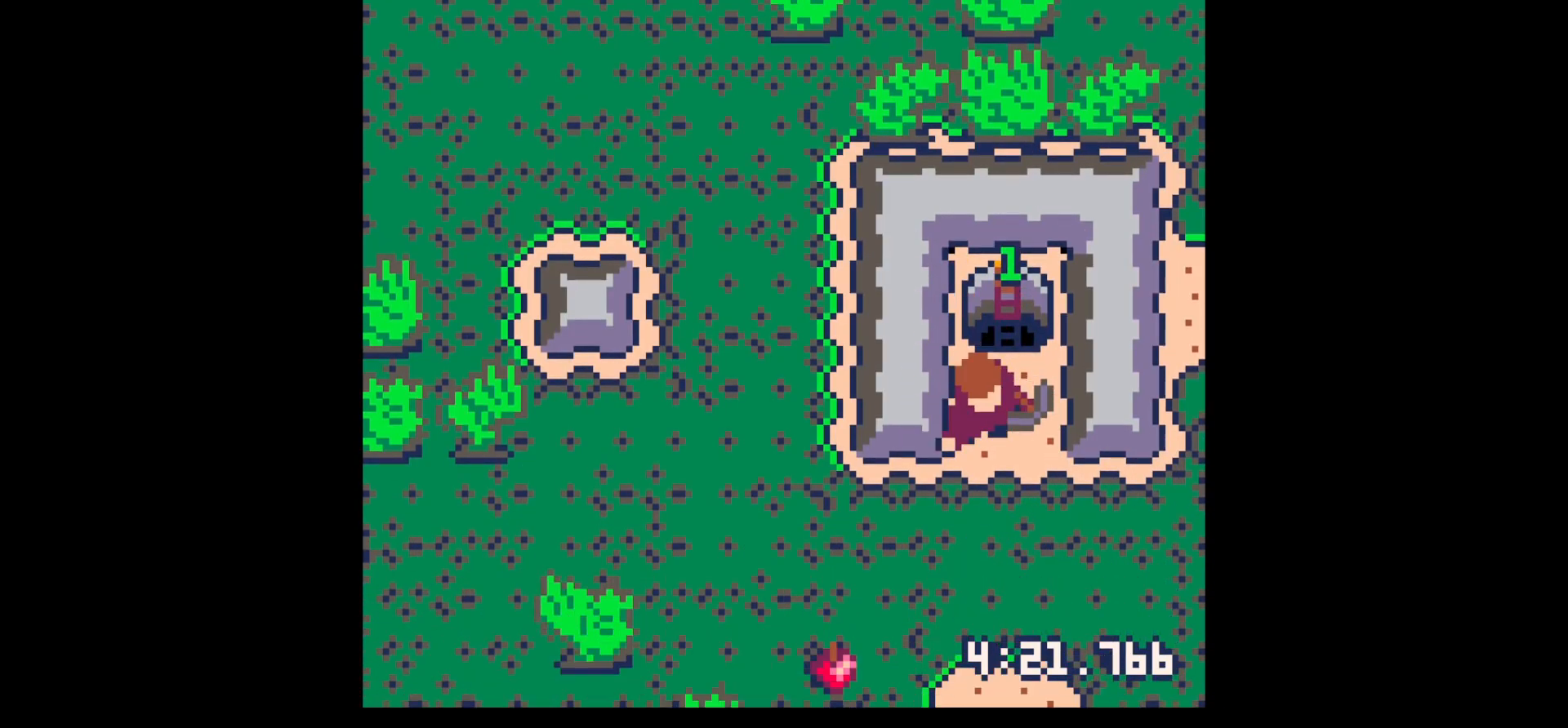
{"keys": ["down"], "events": [[150, "right", "up"], [233, "right", "down"], [283, "right", "up"]]}
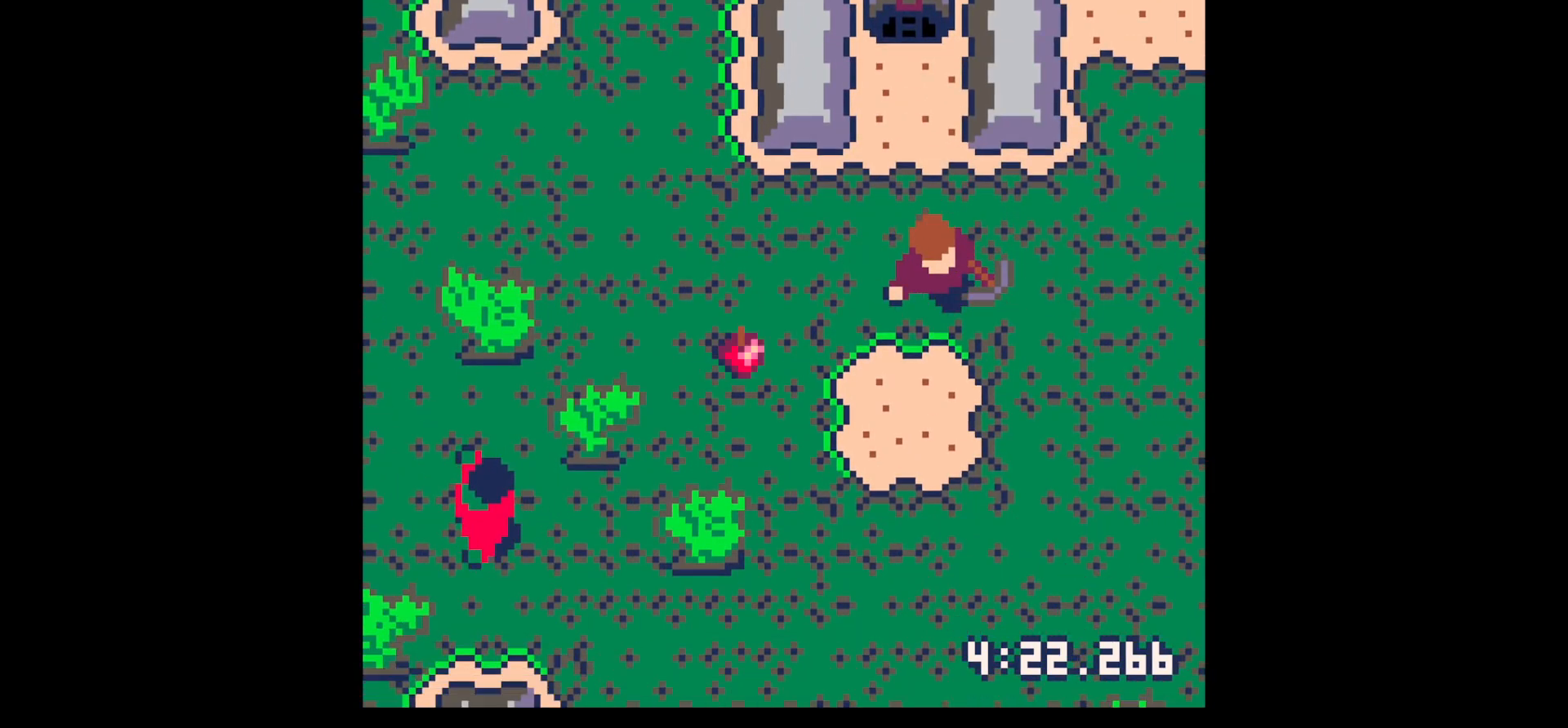
{"keys": ["down", "left"], "events": [[17, "left", "down"], [117, "down", "up"], [433, "down", "down"]]}
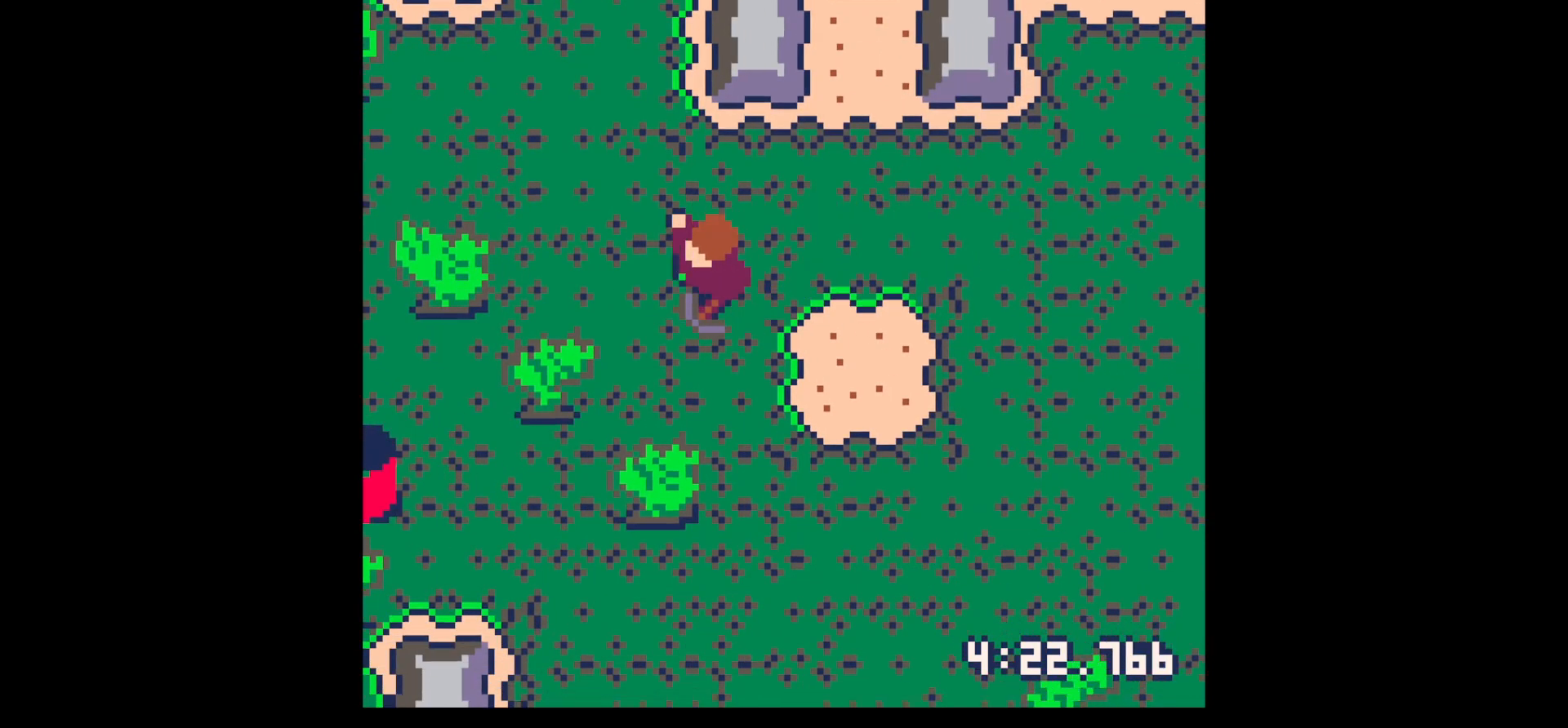
{"keys": ["left", "up"], "events": [[133, "left", "up"], [217, "down", "up"], [217, "left", "down"], [367, "up", "down"]]}
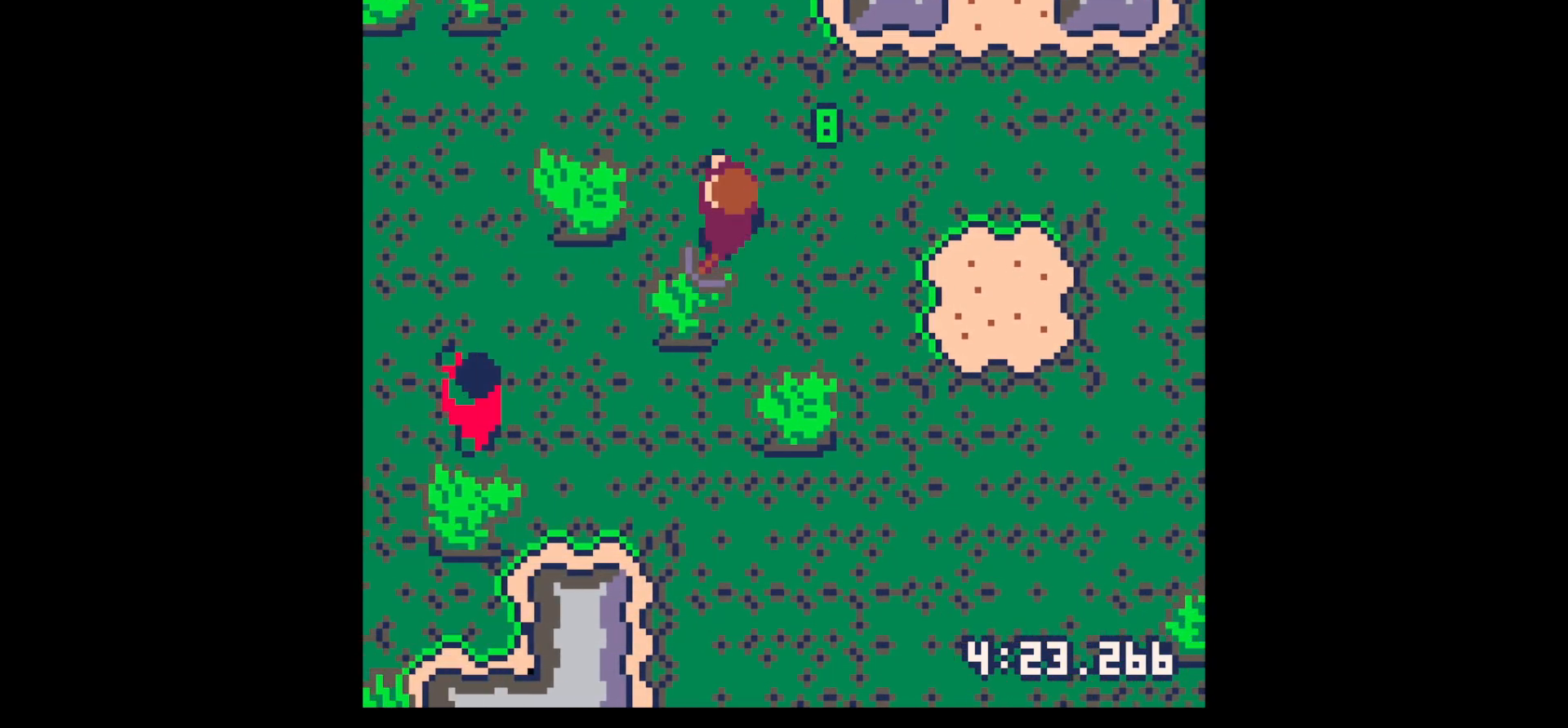
{"keys": ["down", "left"], "events": [[367, "up", "up"], [467, "down", "down"]]}
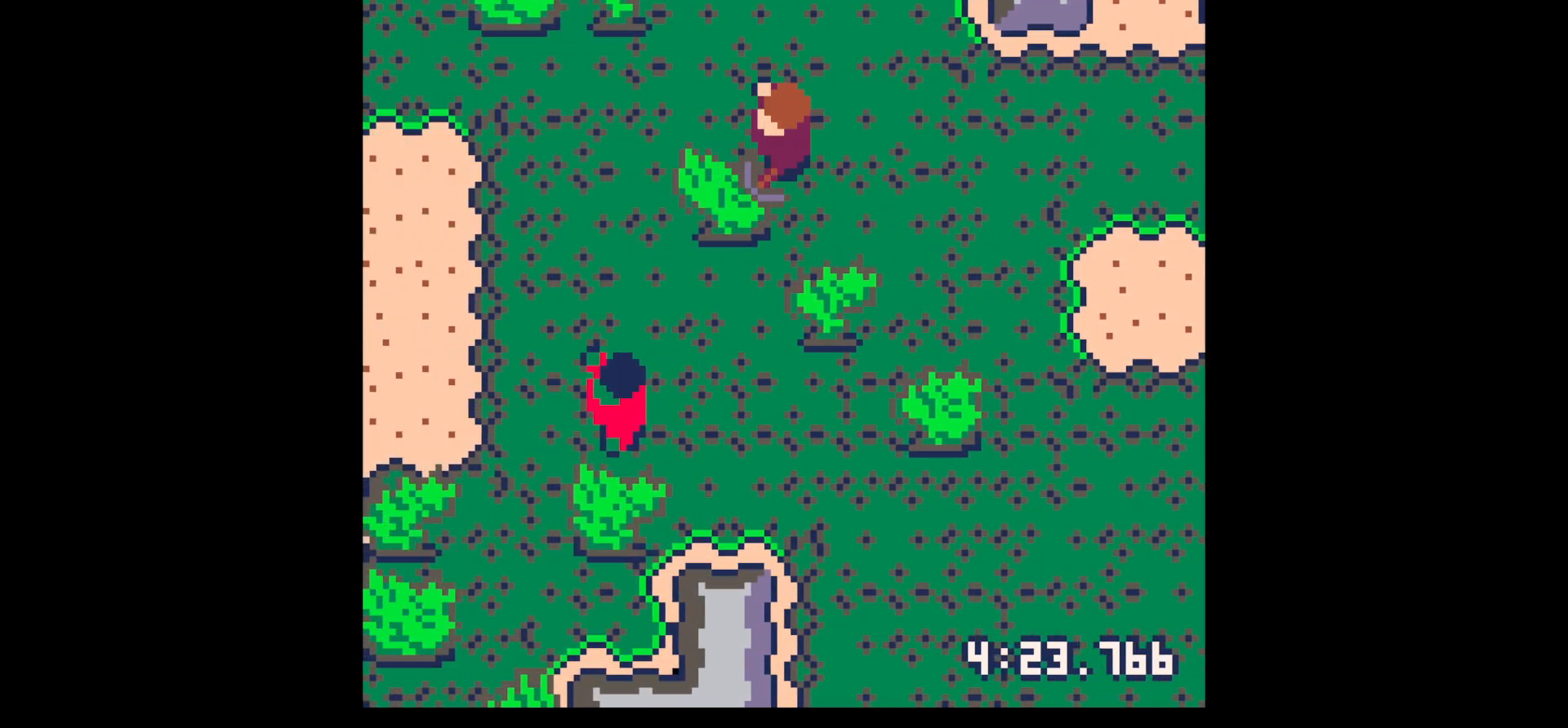
{"keys": ["left", "up"], "events": [[250, "down", "up"], [350, "up", "down"]]}
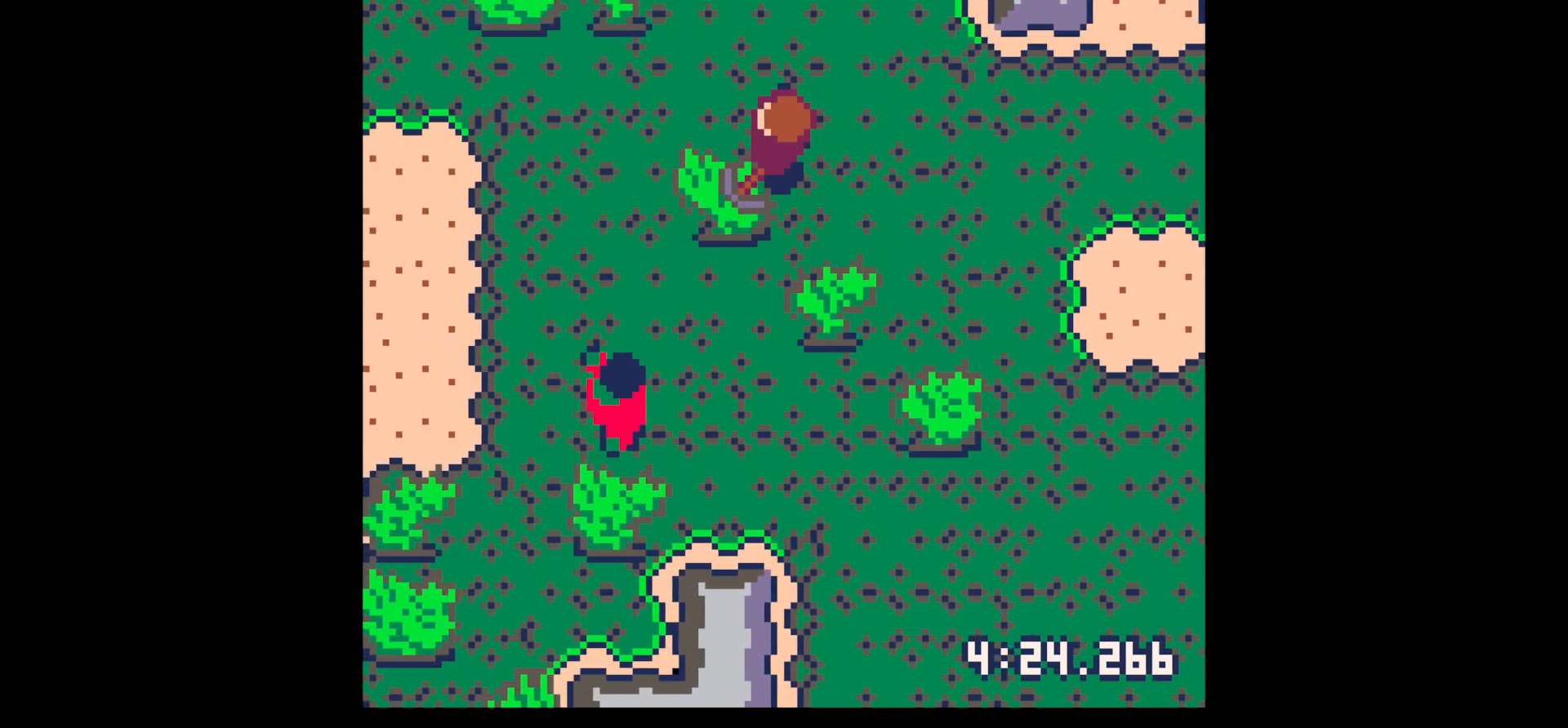
{"keys": ["z"], "events": [[217, "up", "up"], [317, "down", "down"], [467, "left", "up"], [467, "z", "down"], [500, "down", "up"]]}
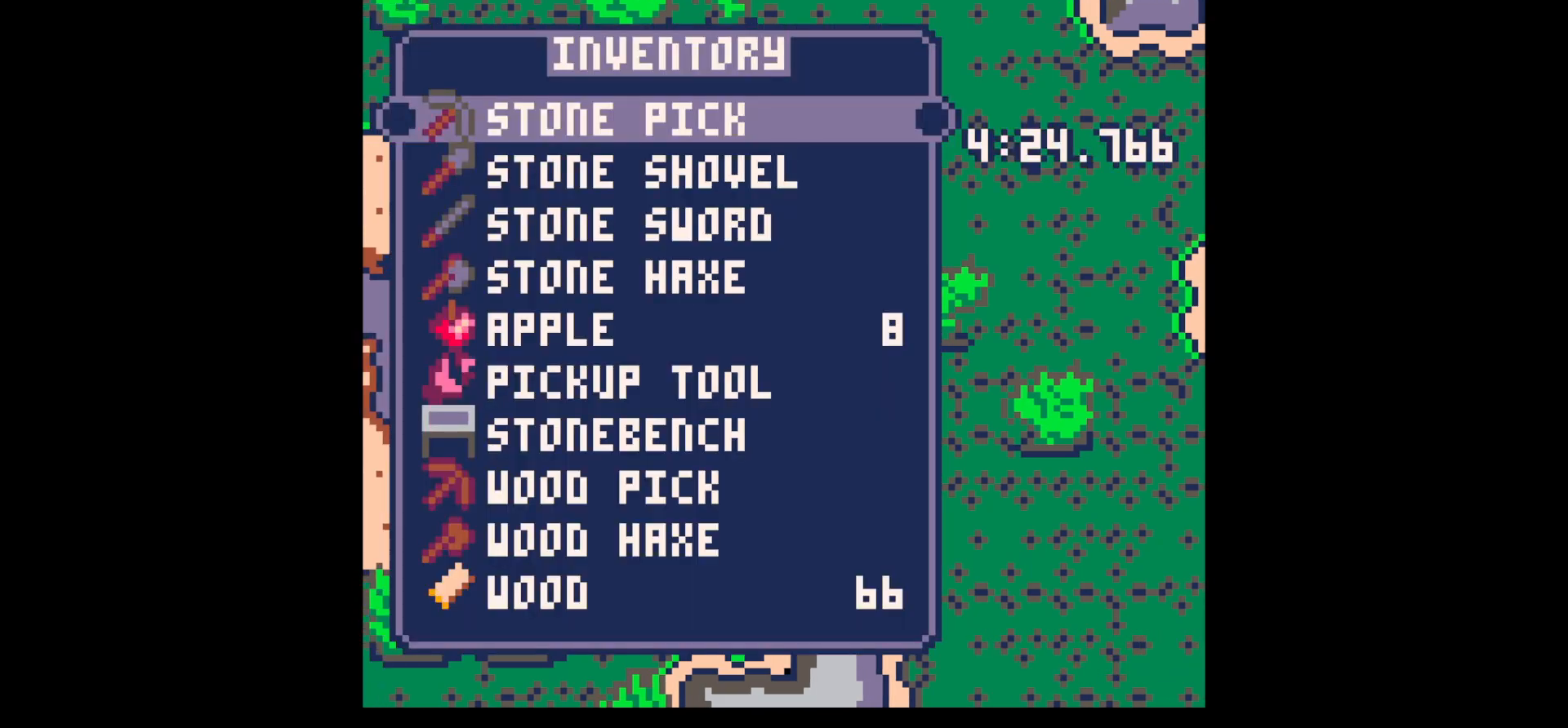
{"keys": [], "events": [[50, "down", "down"], [50, "z", "up"], [133, "down", "up"], [233, "down", "down"], [283, "down", "up"]]}
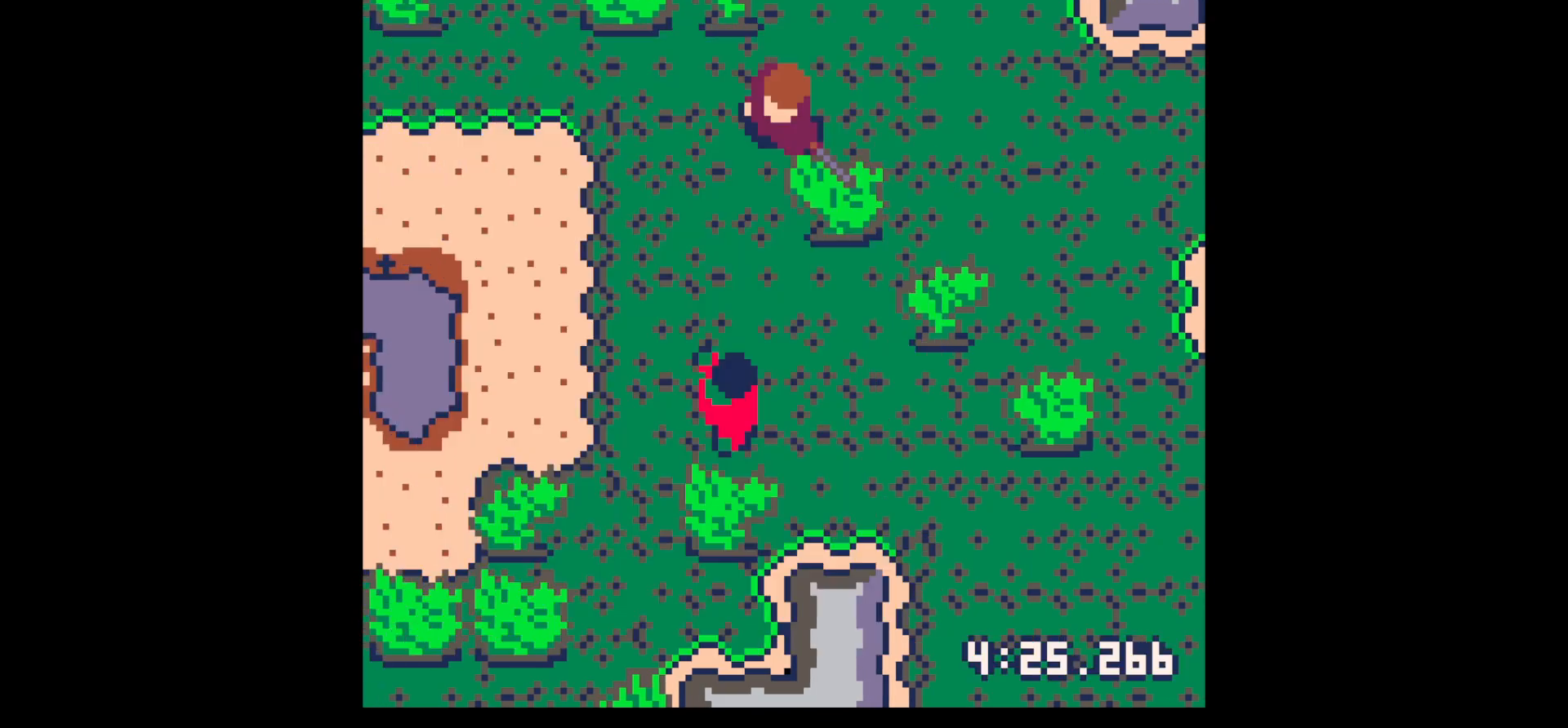
{"keys": ["down"], "events": [[17, "x", "down"], [67, "left", "down"], [67, "x", "up"], [100, "down", "down"], [200, "left", "up"]]}
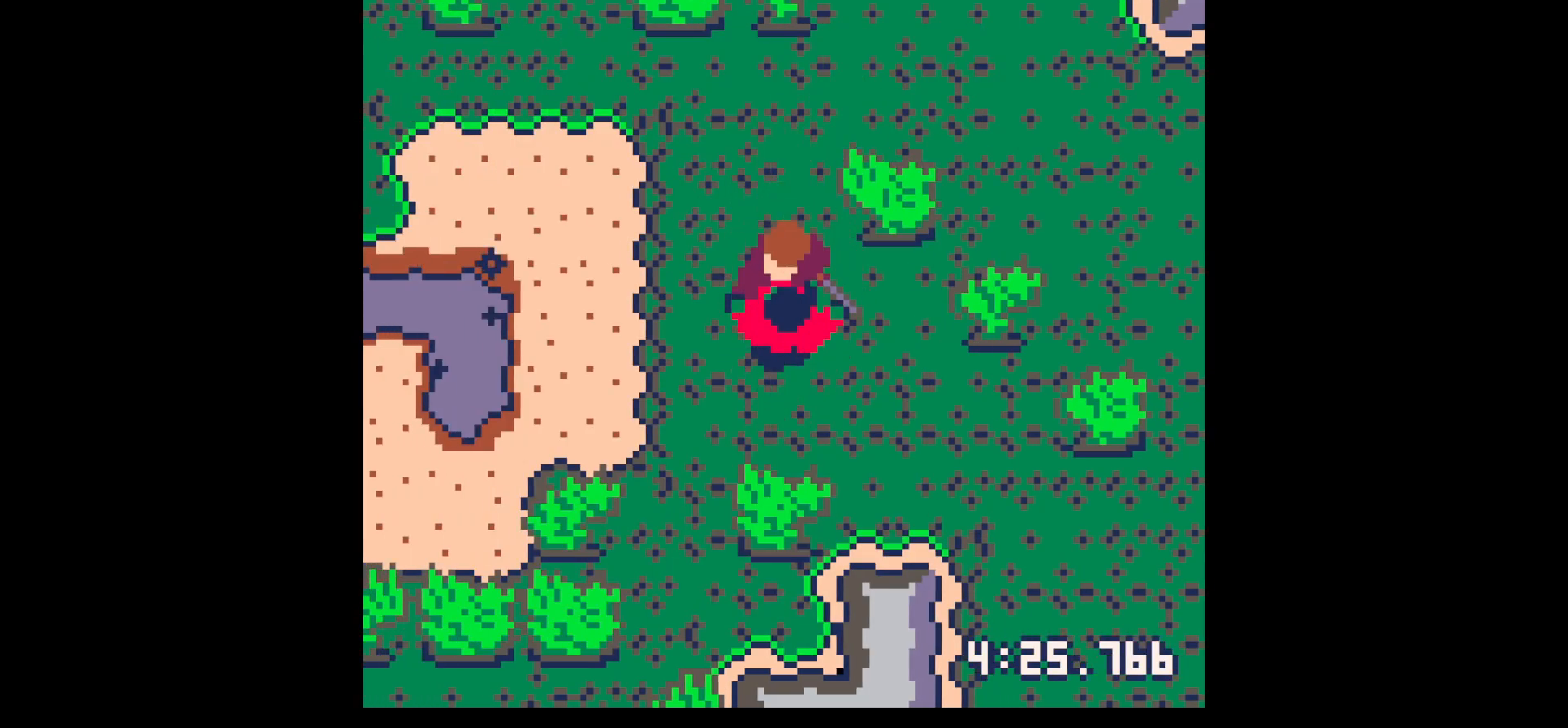
{"keys": ["down", "x"], "events": [[33, "down", "up"], [33, "x", "down"], [317, "down", "down"], [400, "down", "up"], [500, "down", "down"]]}
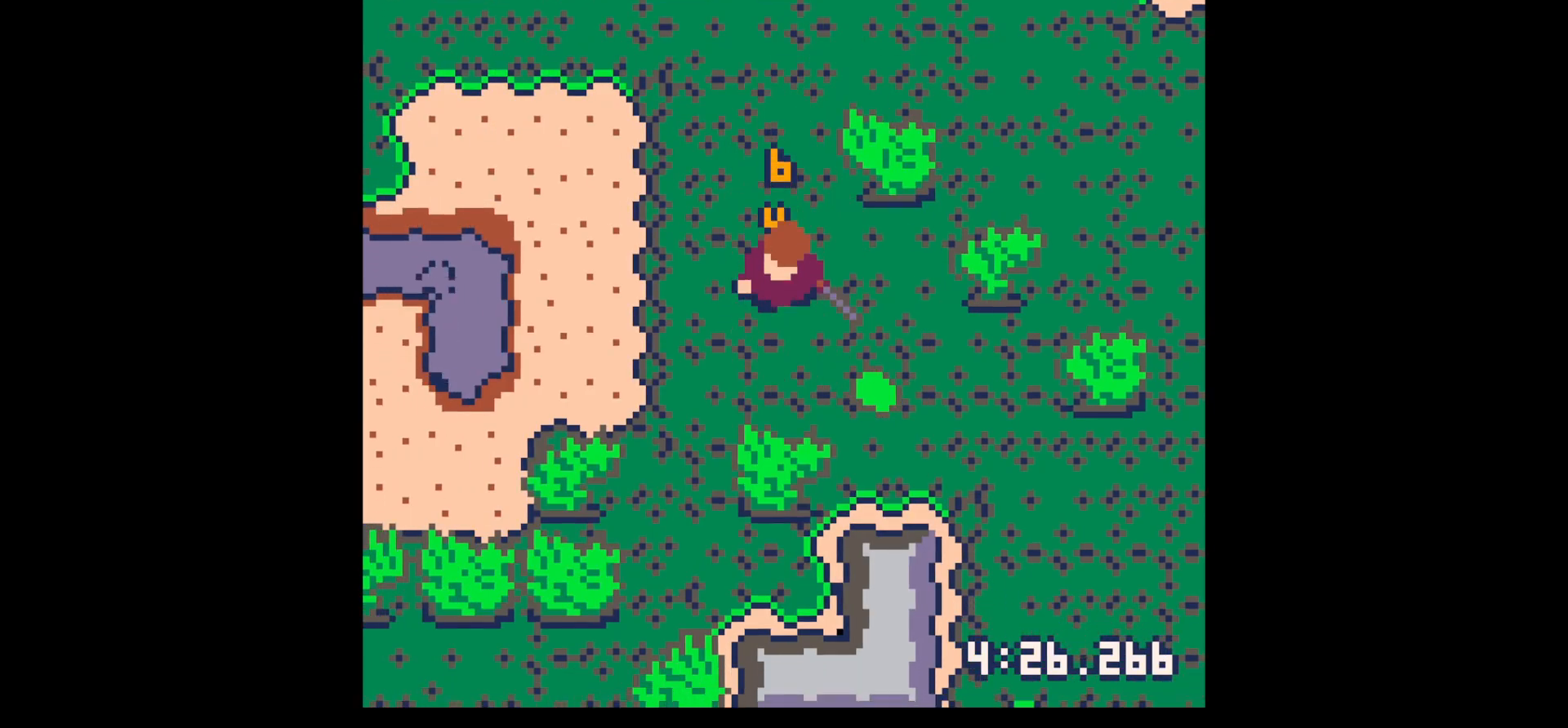
{"keys": ["down", "right"], "events": [[50, "down", "up"], [83, "down", "down"], [83, "right", "down"], [83, "x", "up"]]}
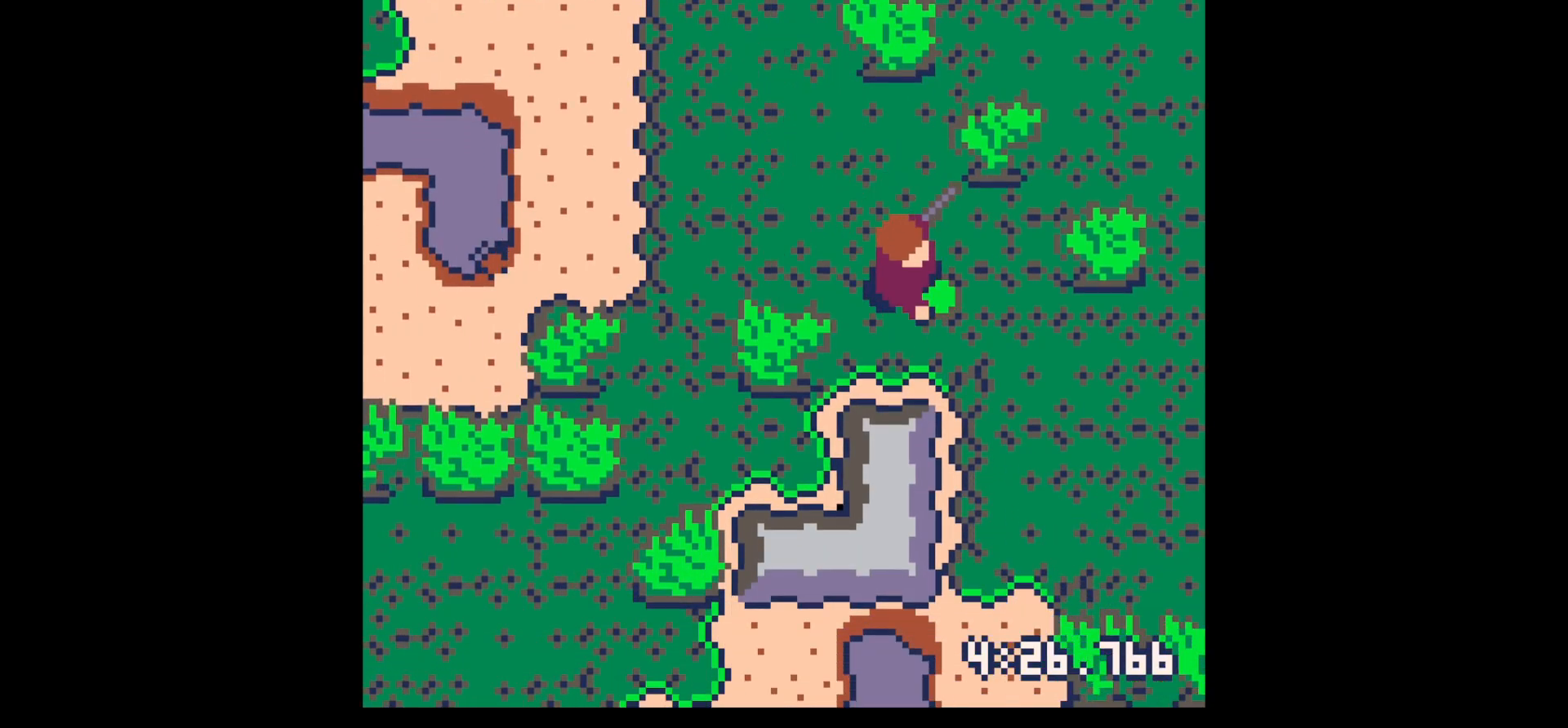
{"keys": ["right"], "events": [[117, "down", "up"]]}
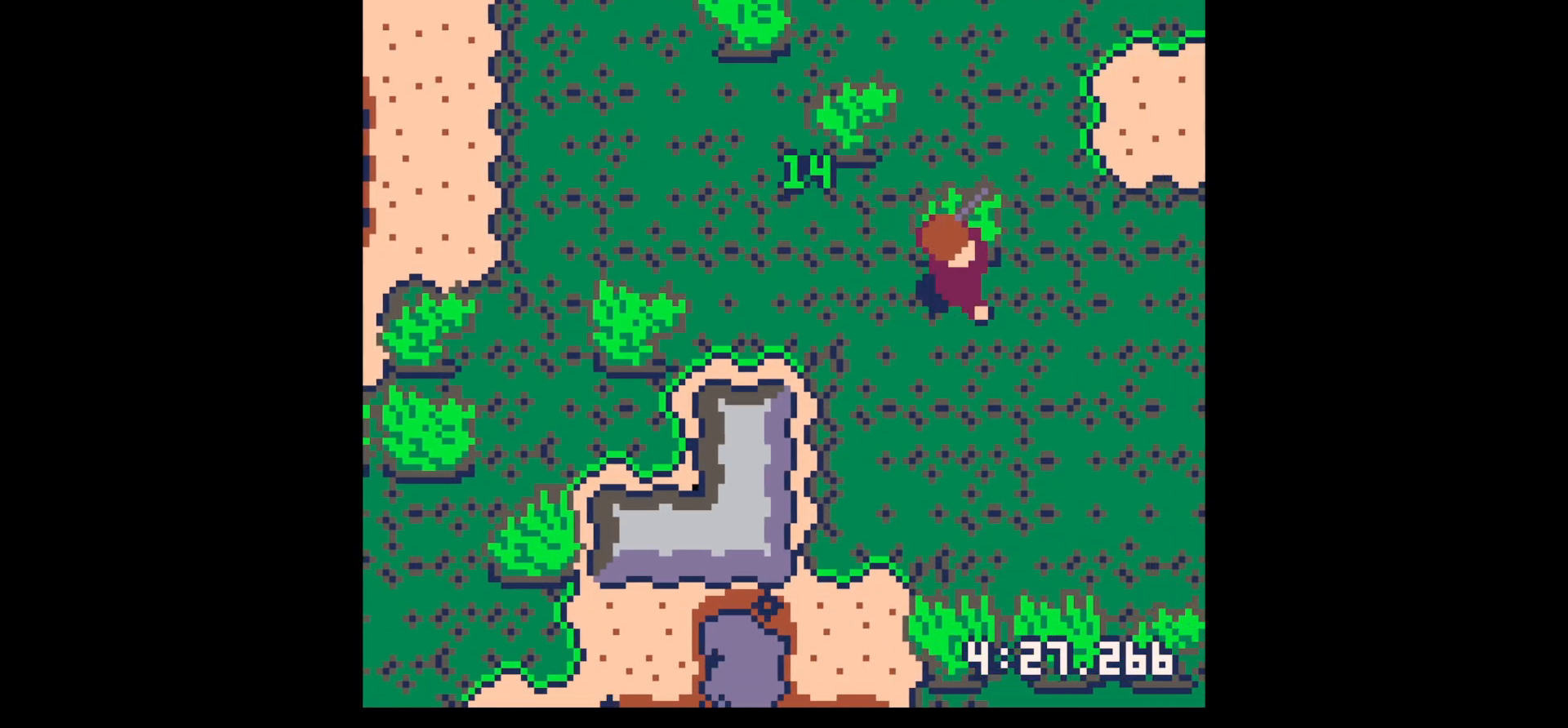
{"keys": ["up"], "events": [[183, "up", "down"], [400, "right", "up"]]}
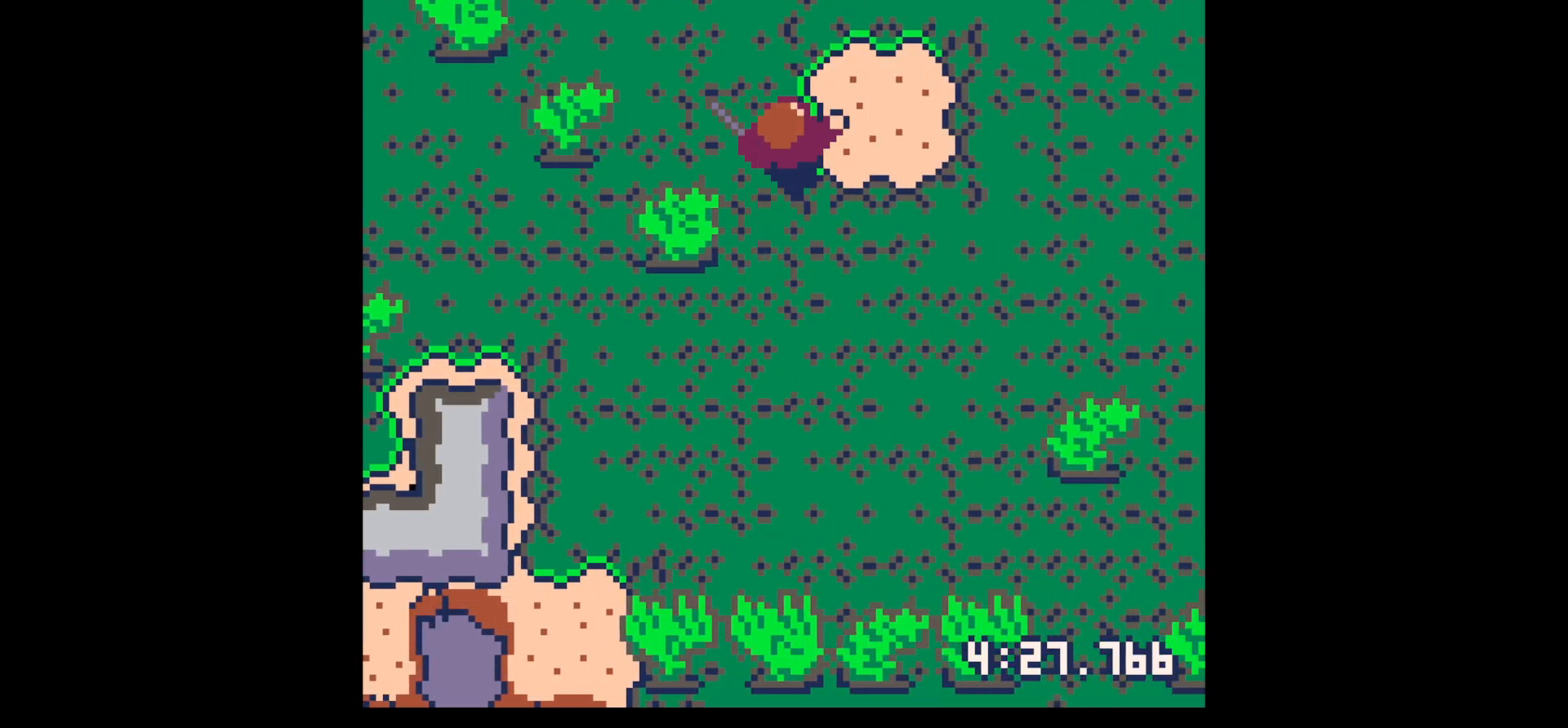
{"keys": ["up"], "events": [[50, "right", "down"], [183, "right", "up"], [283, "right", "down"], [333, "right", "up"]]}
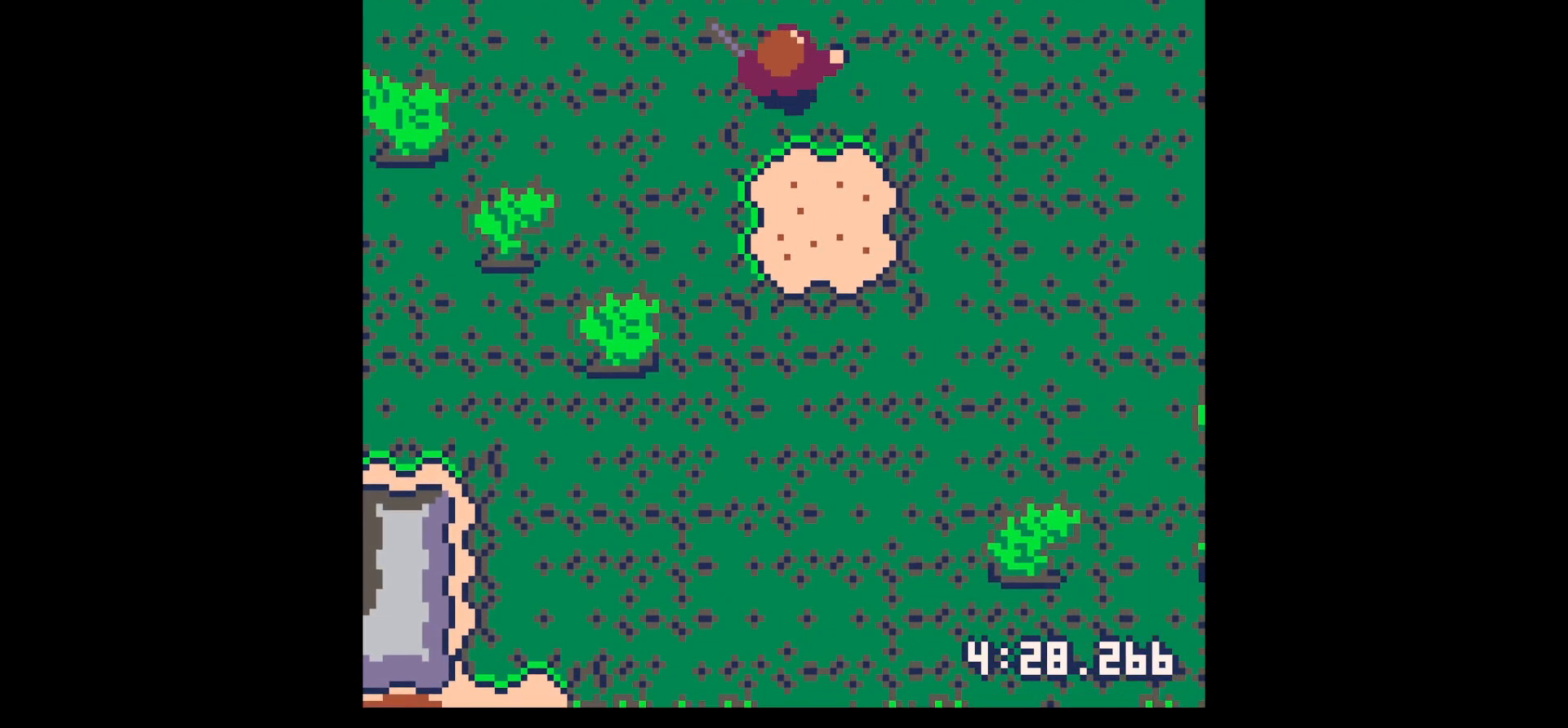
{"keys": ["up"], "events": [[300, "right", "down"], [400, "right", "up"]]}
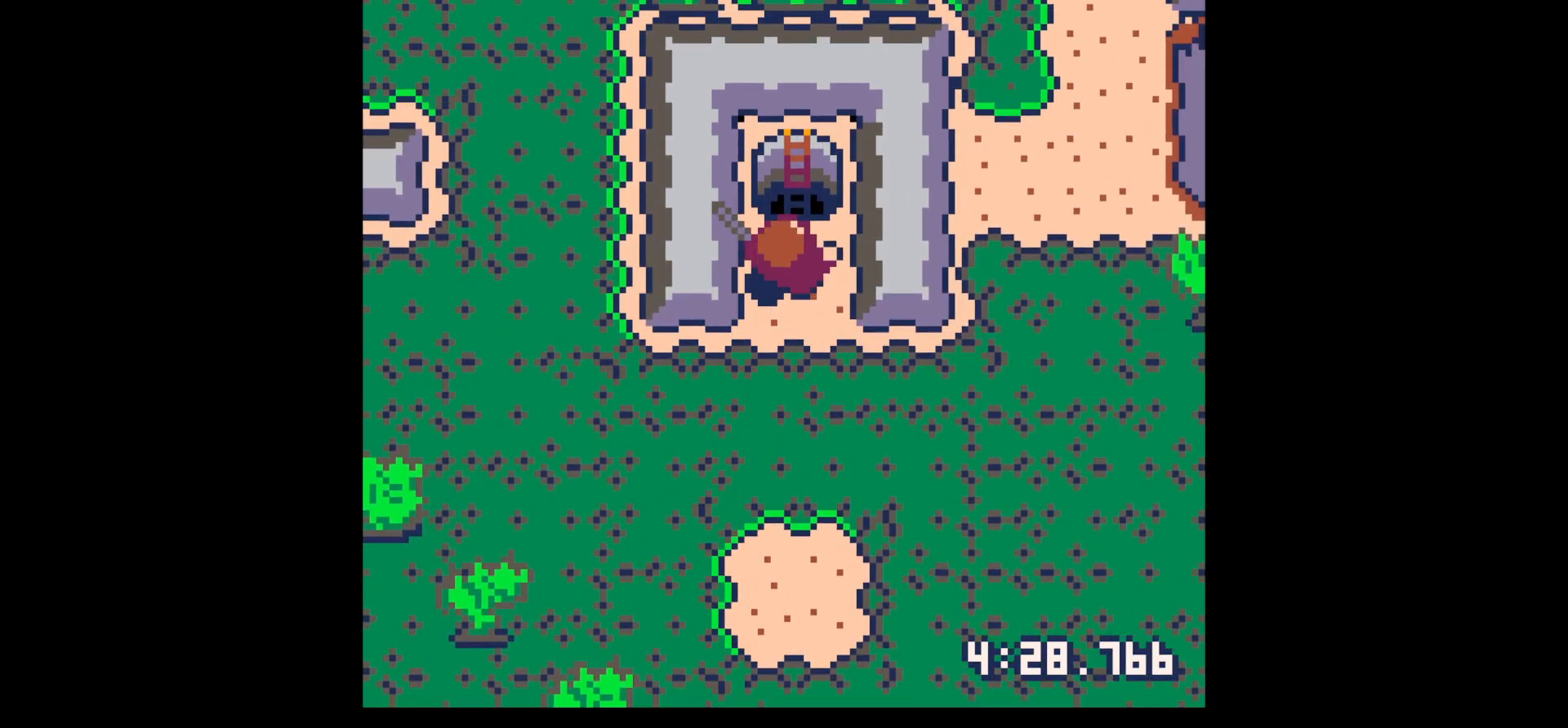
{"keys": ["down"], "events": [[317, "down", "down"], [317, "up", "up"]]}
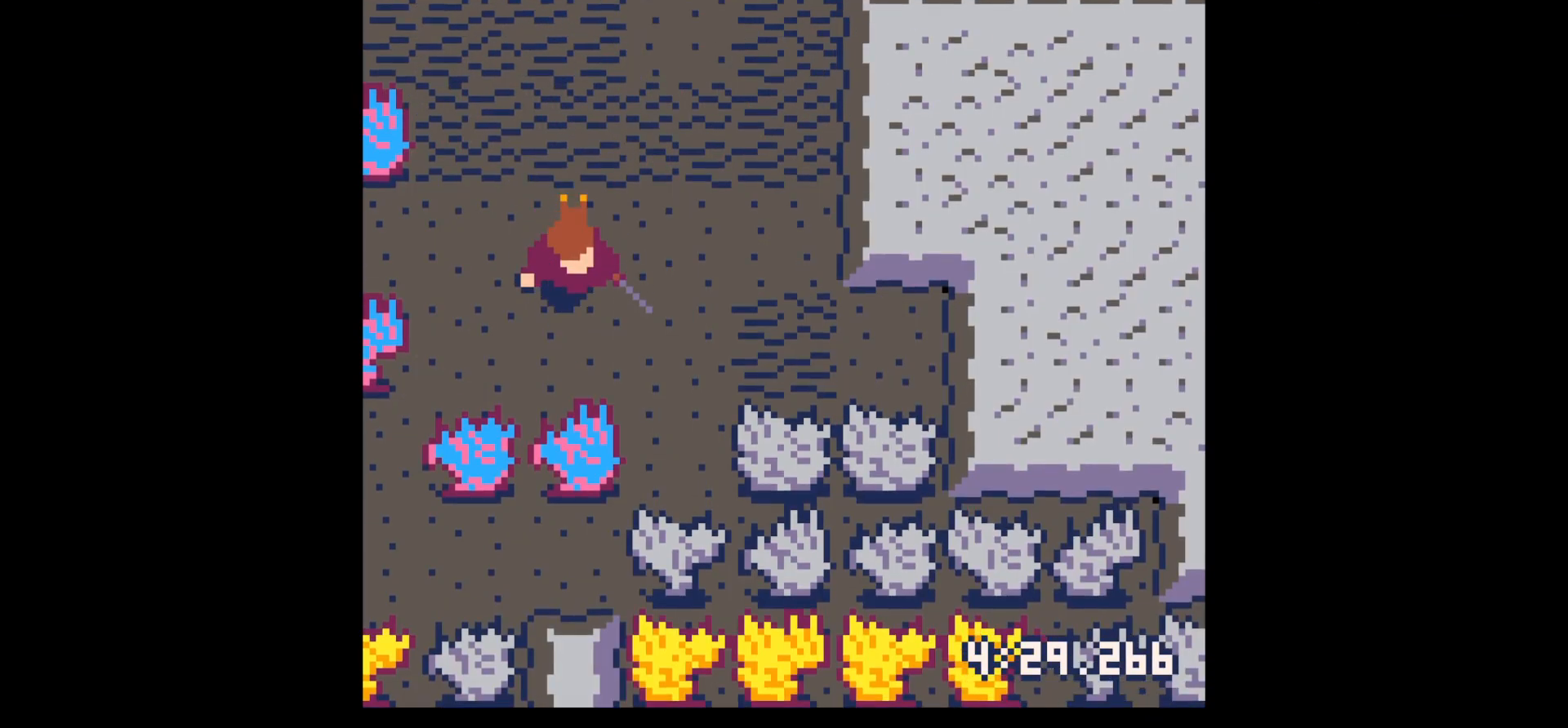
{"keys": ["down"], "events": [[150, "down", "up"], [150, "z", "down"], [233, "z", "up"], [467, "down", "down"]]}
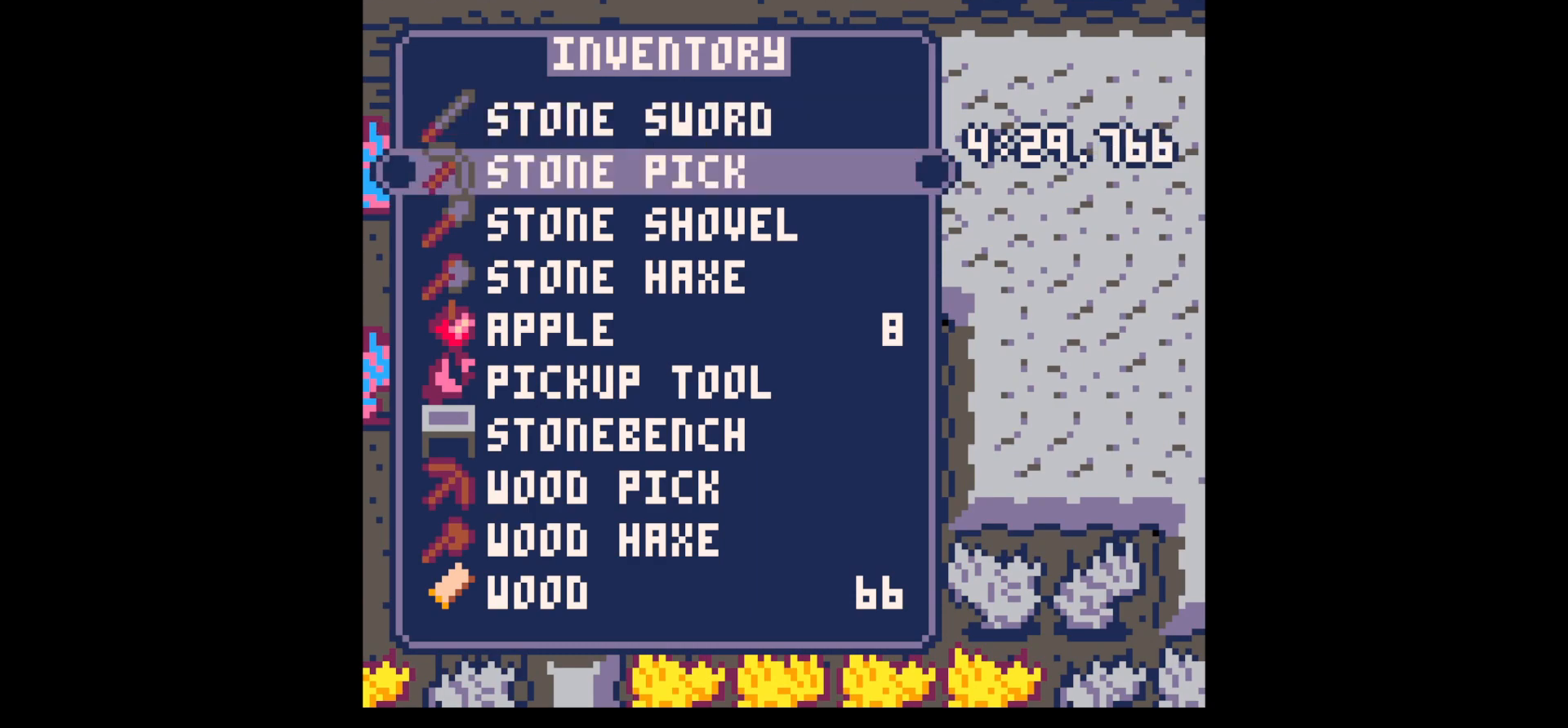
{"keys": ["down", "x"], "events": [[17, "down", "up"], [200, "x", "down"], [250, "down", "down"], [300, "x", "up"], [483, "x", "down"]]}
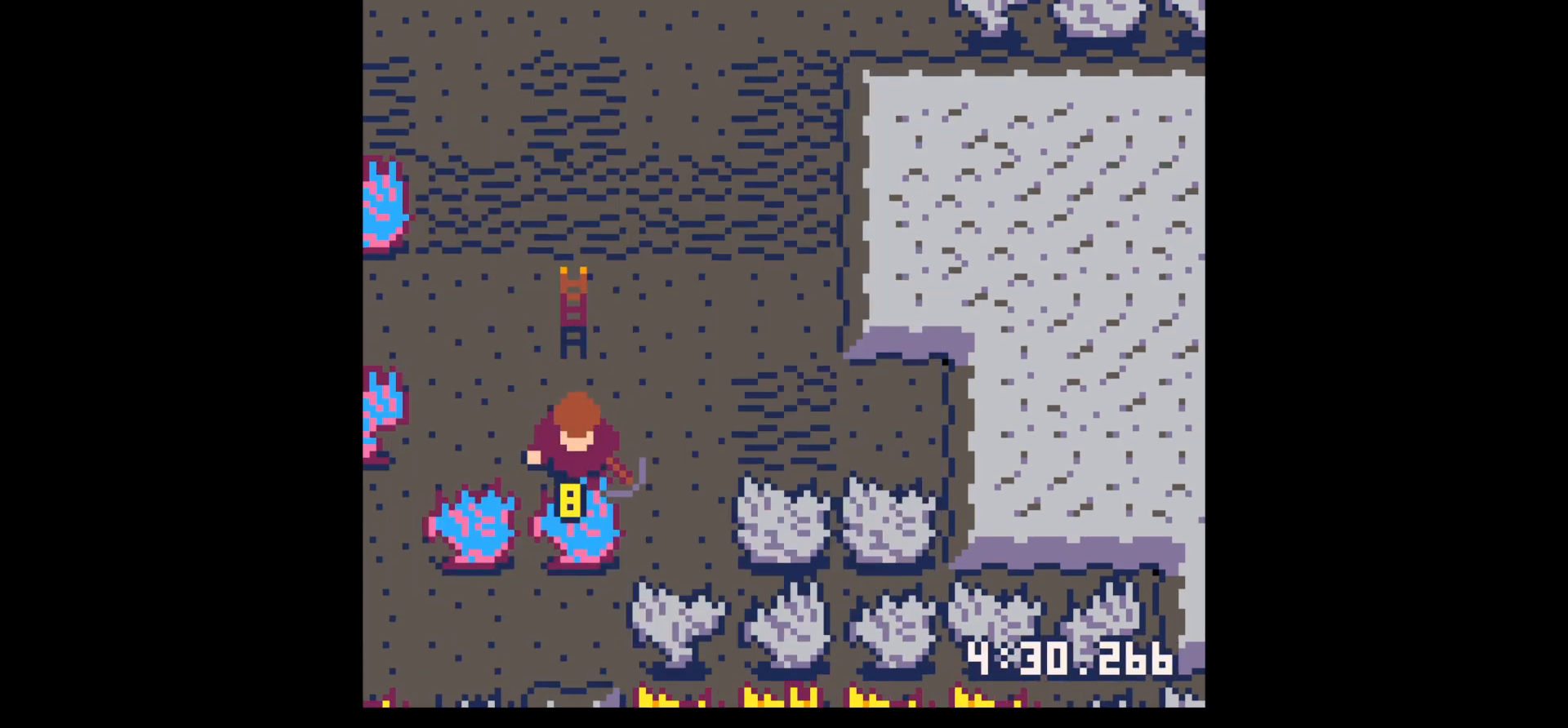
{"keys": ["x"], "events": [[83, "down", "up"]]}
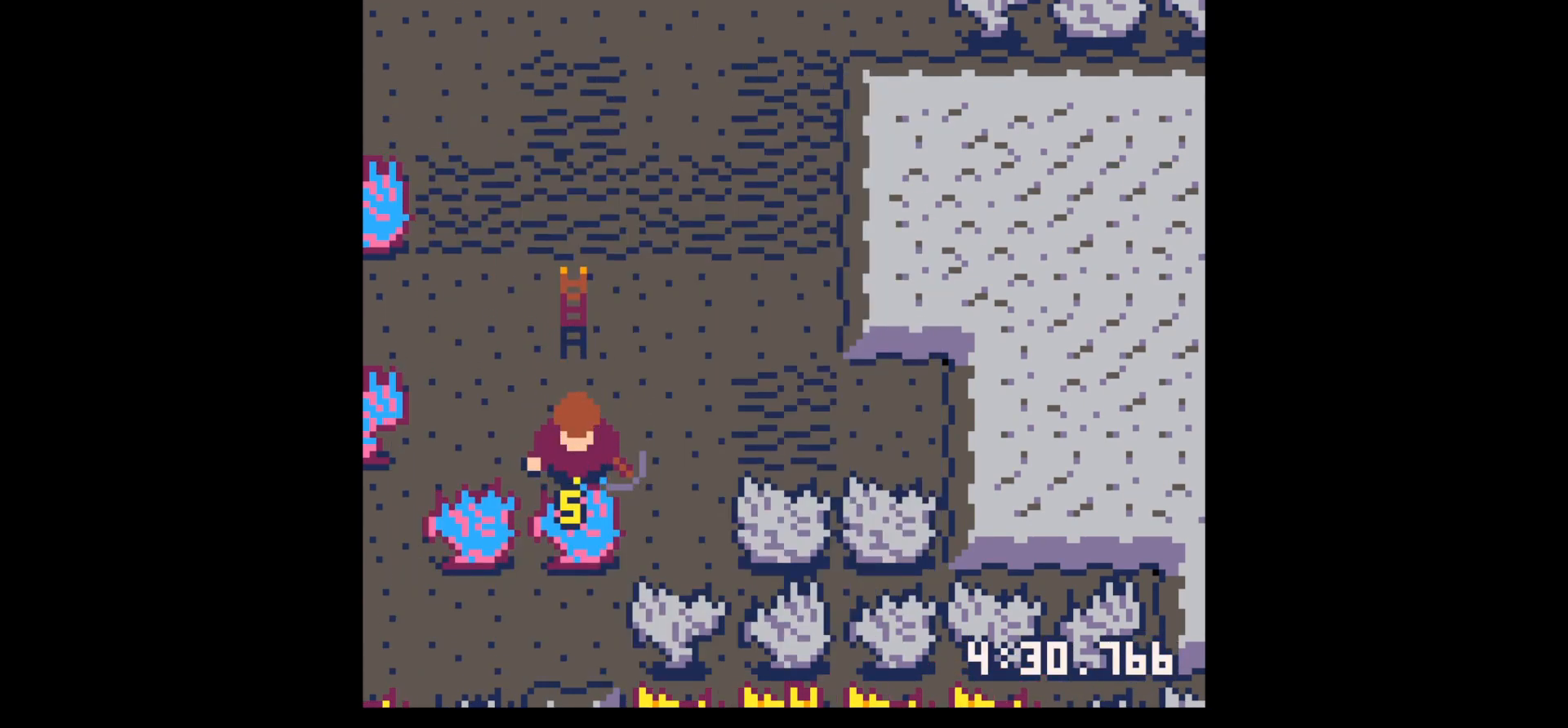
{"keys": ["x"], "events": []}